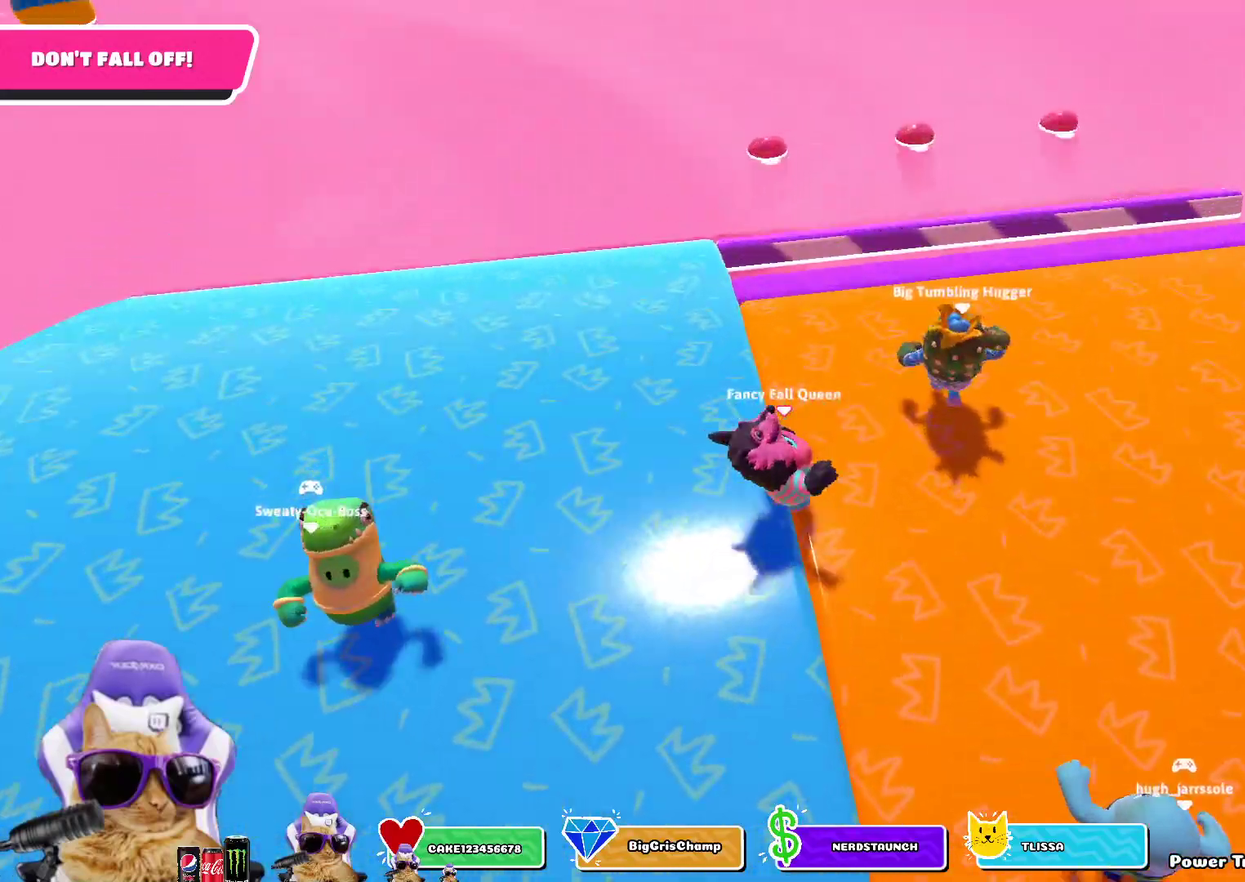
Gameplay with a controller (PlayStation layout); each line is a JSON object with the inputs held at the frame after it (dt_ms = milliseconds from this image to that frame). "events" lists button and stick changes between this image and that frame as [ms after this image, input, new state], when the widget could be followed in between. Not read: L2.
{"dt_ms": 700, "buttons": ["CROSS"], "left_stick": "left", "right_stick": "center", "events": [[233, "left_stick", "up"], [317, "left_stick", "left"], [517, "right_stick", "left"], [567, "right_stick", "center"], [650, "CROSS", "down"]]}
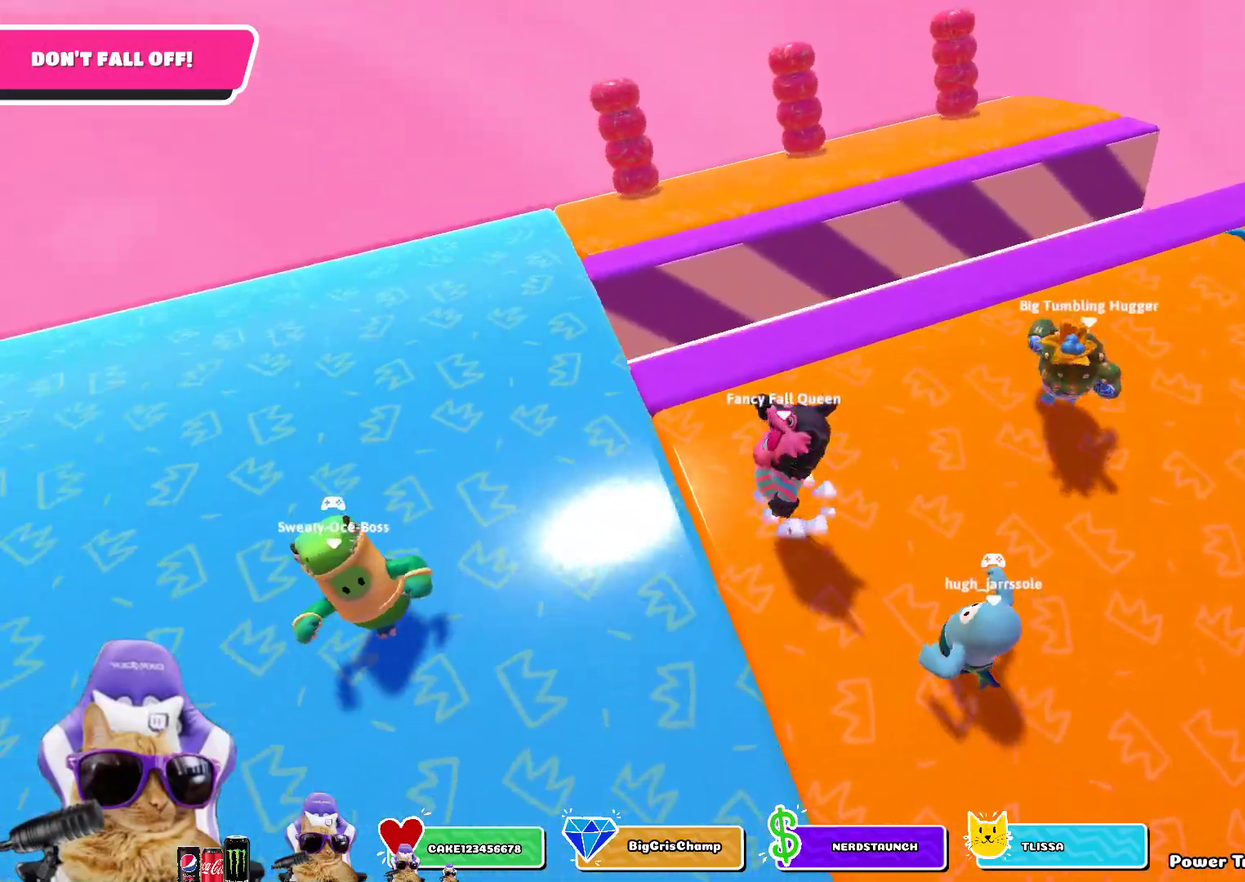
{"dt_ms": 300, "buttons": [], "left_stick": "left", "right_stick": "center", "events": [[50, "CROSS", "up"]]}
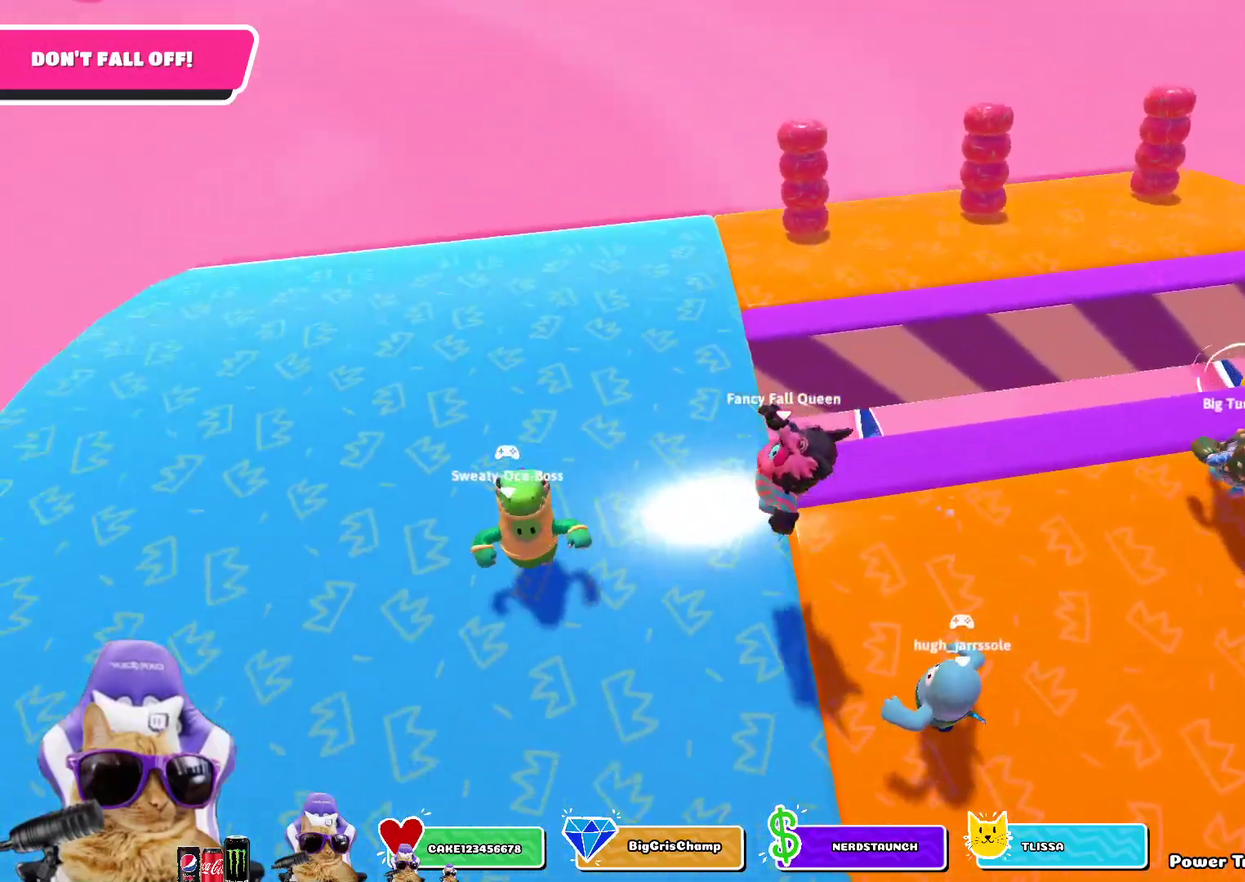
{"dt_ms": 600, "buttons": [], "left_stick": "left", "right_stick": "center", "events": [[33, "left_stick", "center"], [83, "left_stick", "down-right"], [183, "left_stick", "right"], [567, "left_stick", "left"]]}
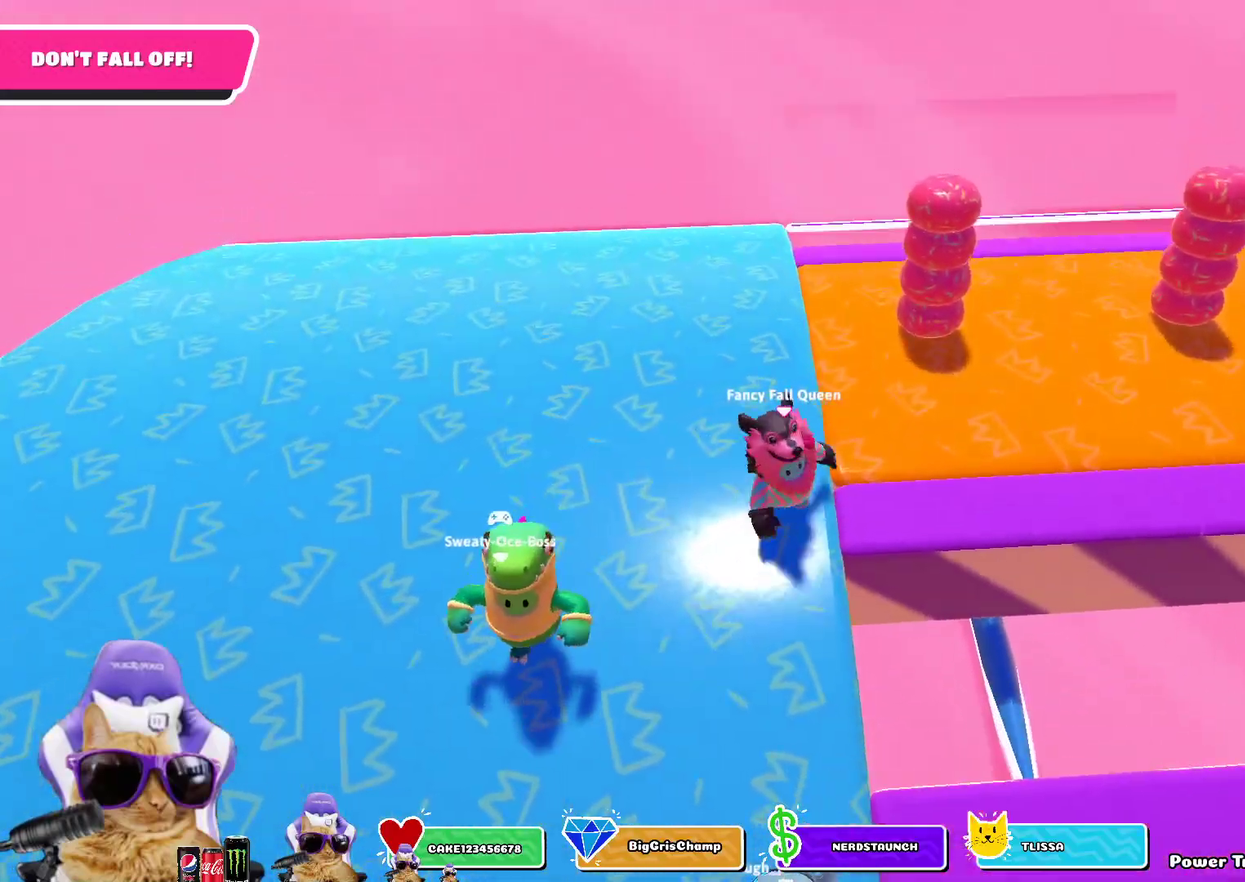
{"dt_ms": 400, "buttons": [], "left_stick": "center", "right_stick": "center", "events": [[83, "left_stick", "down-left"], [150, "left_stick", "down"], [200, "left_stick", "down-right"], [267, "left_stick", "right"], [317, "left_stick", "center"]]}
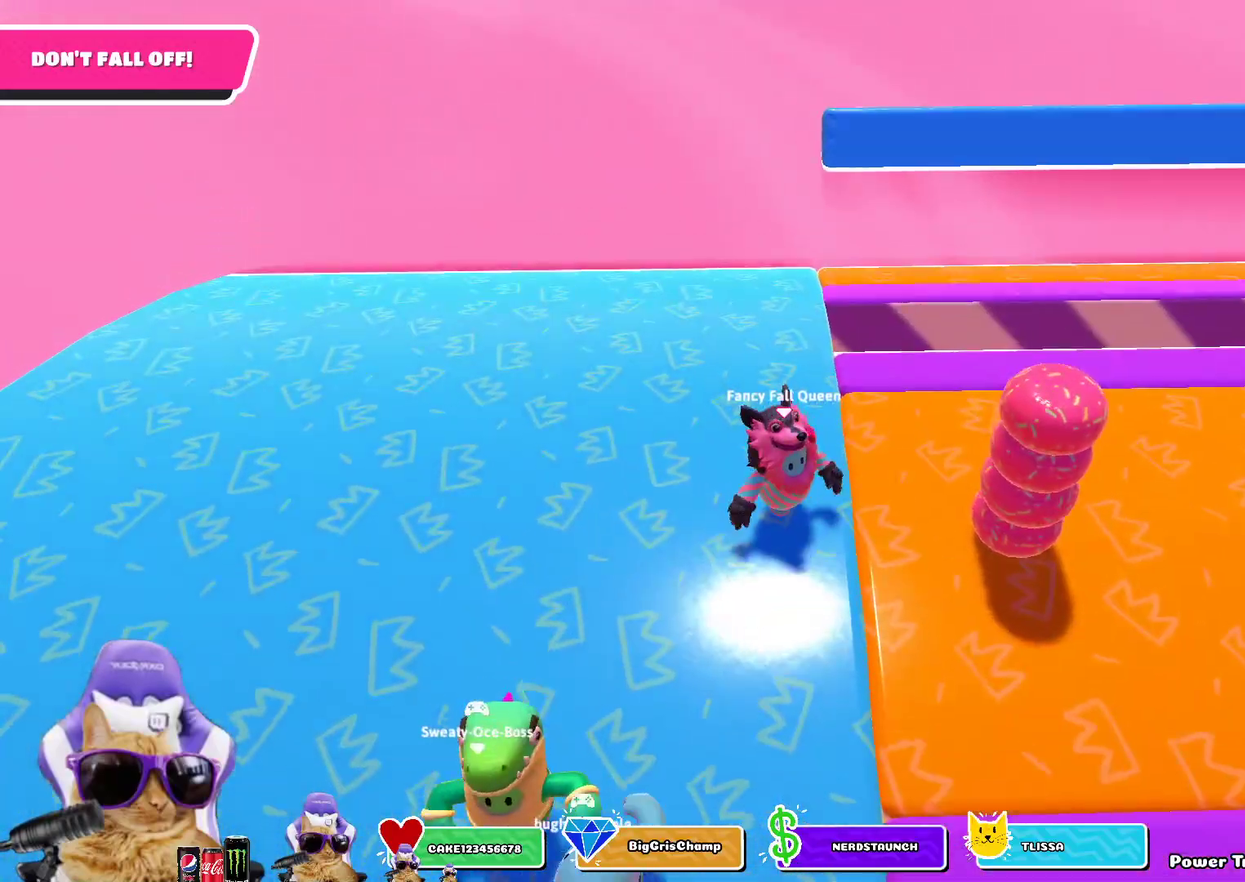
{"dt_ms": 500, "buttons": [], "left_stick": "right", "right_stick": "center", "events": [[33, "right_stick", "right"], [50, "left_stick", "down"], [200, "right_stick", "center"], [233, "left_stick", "down-right"], [433, "left_stick", "right"]]}
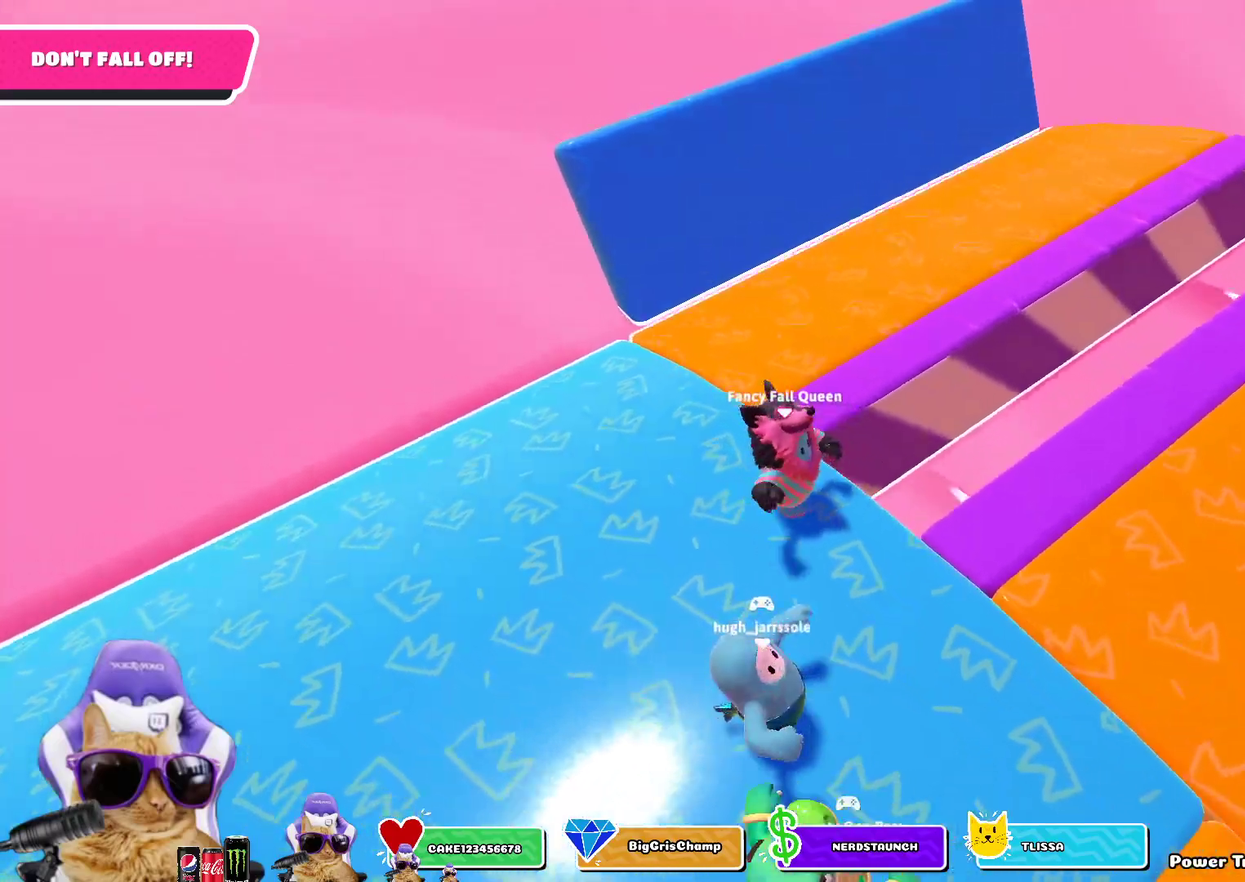
{"dt_ms": 500, "buttons": [], "left_stick": "down-left", "right_stick": "down-right"}
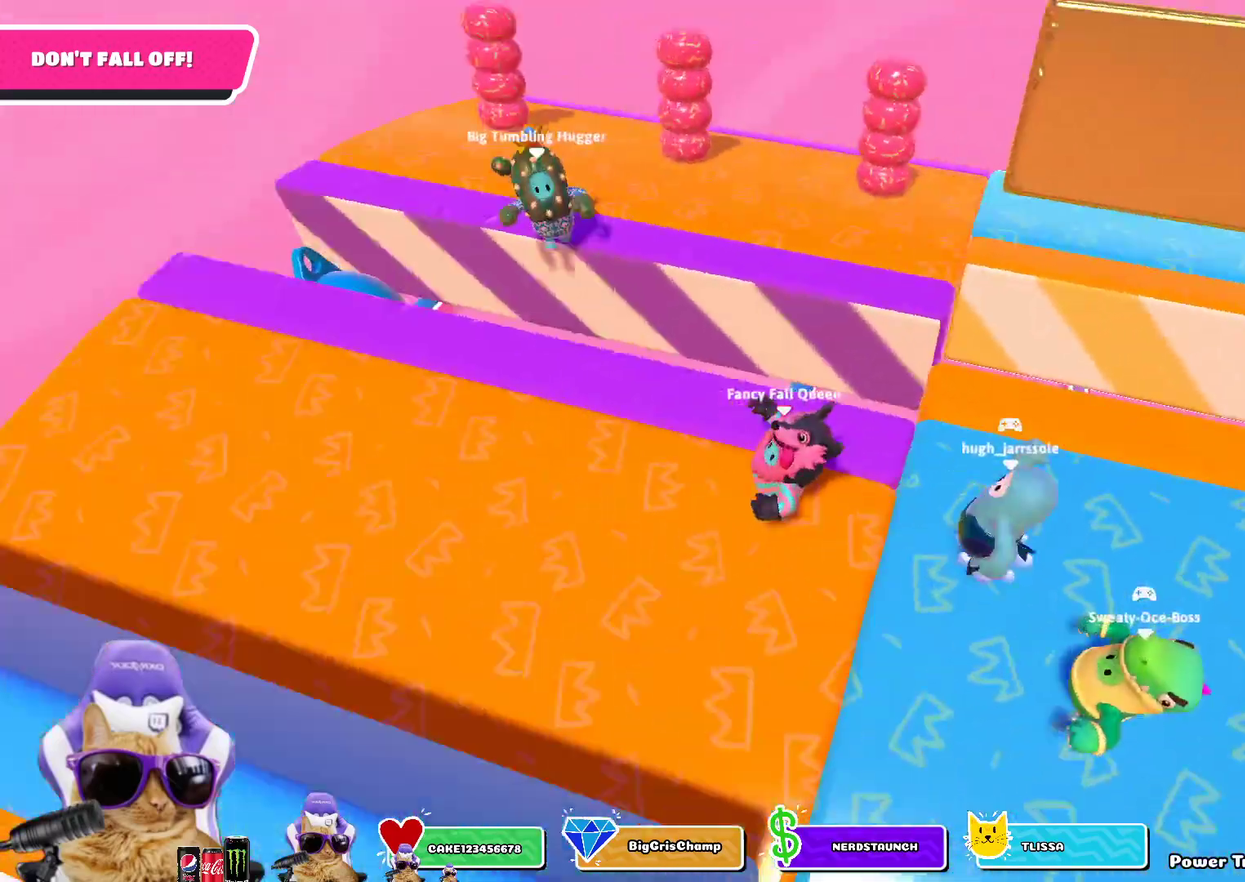
{"dt_ms": 300, "buttons": [], "left_stick": "center", "right_stick": "center"}
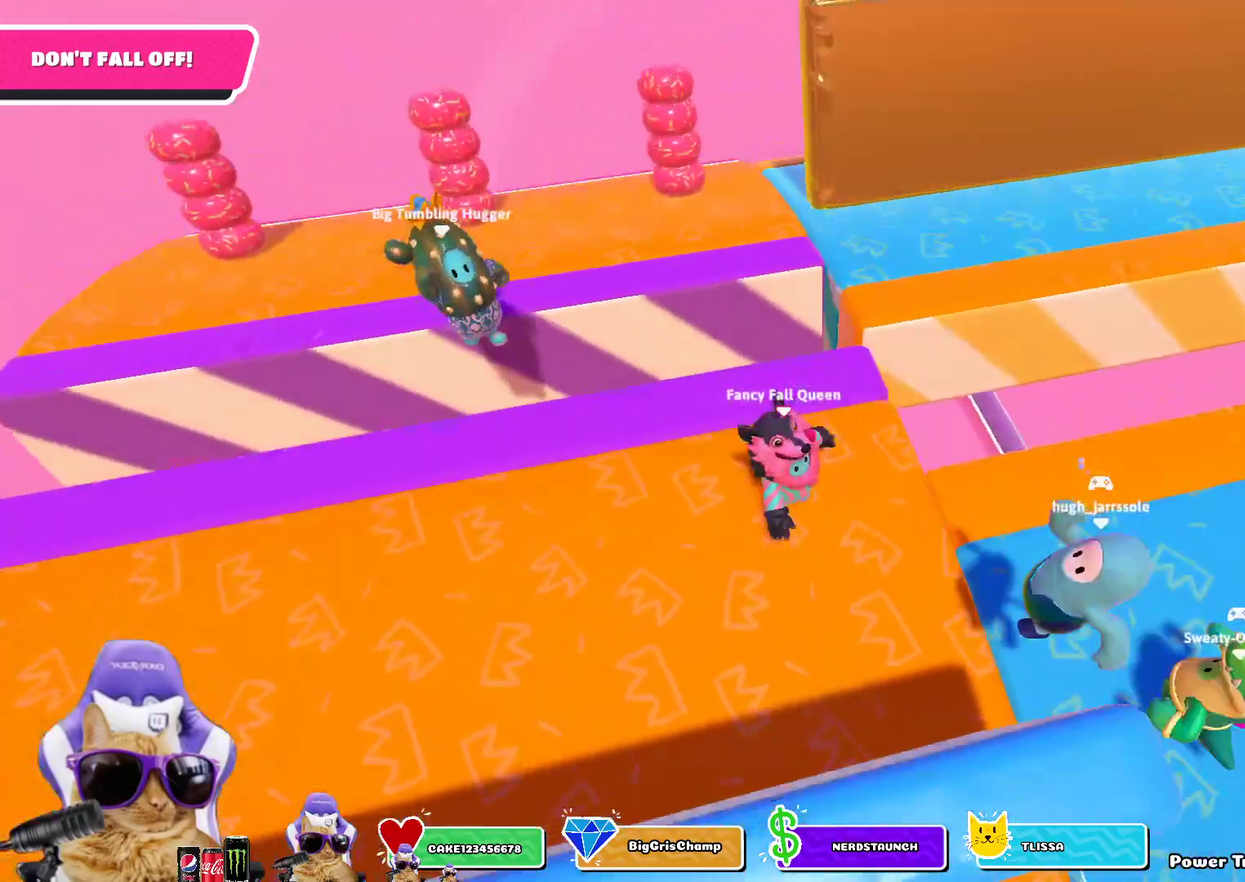
{"dt_ms": 900, "buttons": ["CROSS"], "left_stick": "up-right", "right_stick": "center", "events": [[67, "left_stick", "right"], [233, "left_stick", "center"], [433, "left_stick", "left"], [500, "left_stick", "up-left"], [567, "left_stick", "center"], [633, "left_stick", "up-right"], [700, "left_stick", "center"], [750, "left_stick", "right"], [867, "CROSS", "down"], [867, "left_stick", "up-right"]]}
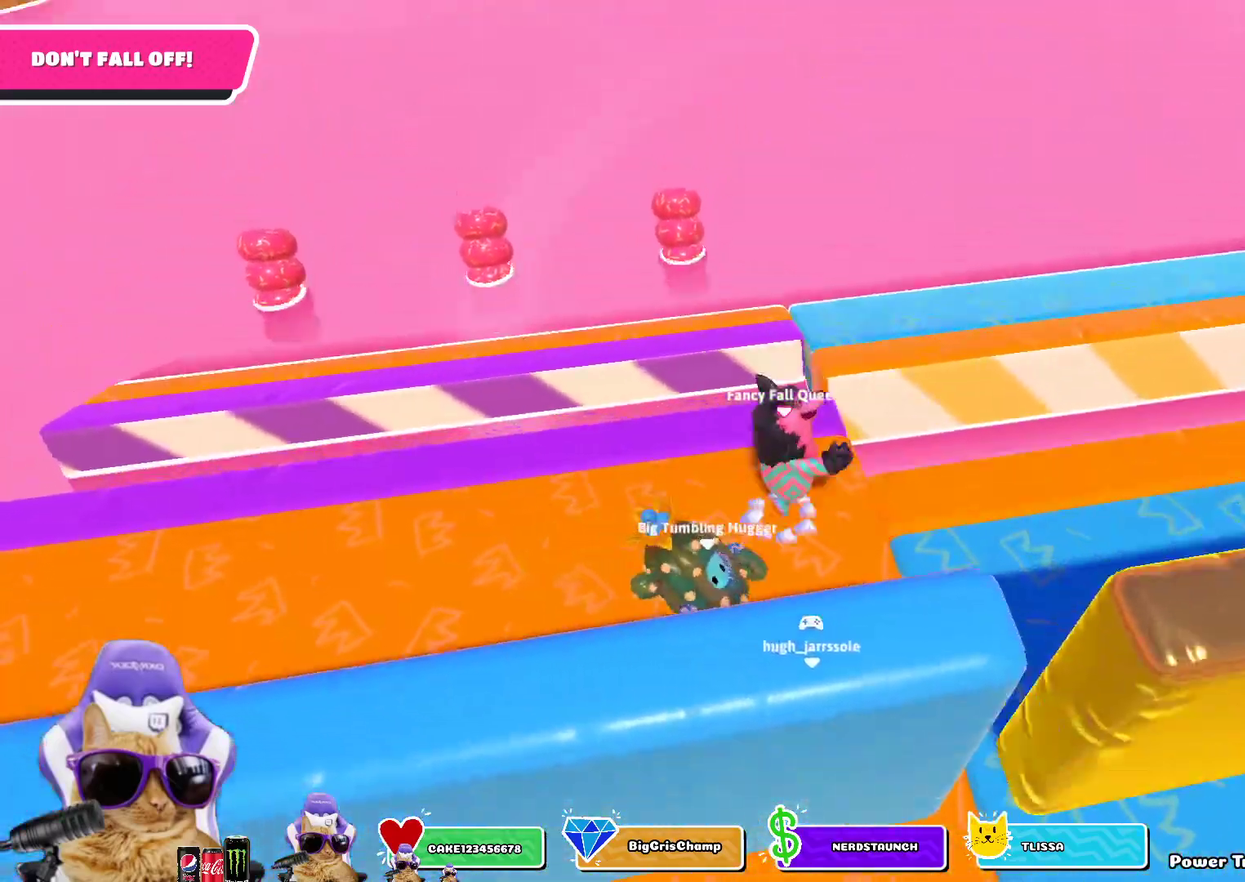
{"dt_ms": 300, "buttons": [], "left_stick": "down-right", "right_stick": "center", "events": [[100, "CROSS", "up"], [183, "left_stick", "right"], [300, "left_stick", "down-right"]]}
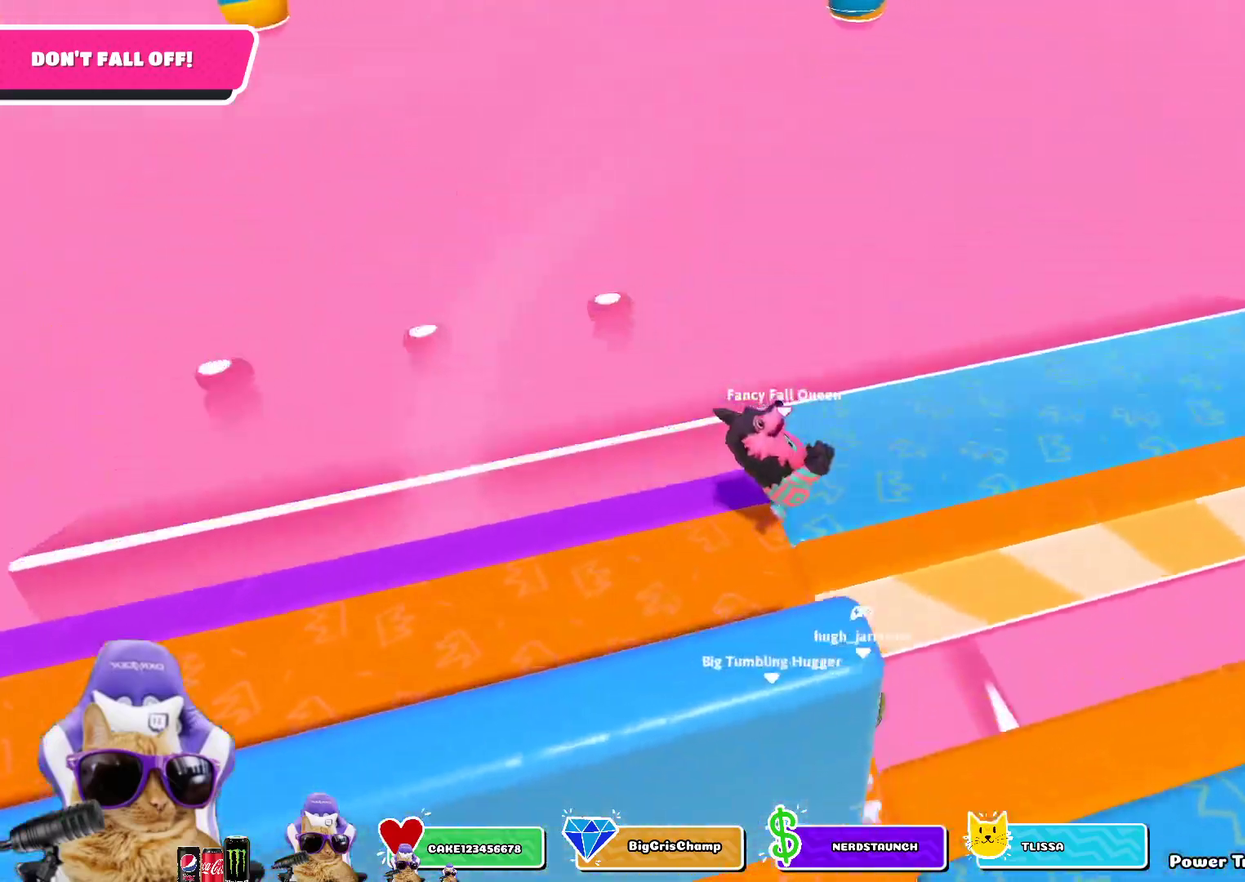
{"dt_ms": 600, "buttons": [], "left_stick": "center", "right_stick": "center", "events": [[33, "right_stick", "down-right"], [100, "left_stick", "right"], [300, "left_stick", "up-right"], [400, "right_stick", "center"], [600, "left_stick", "center"]]}
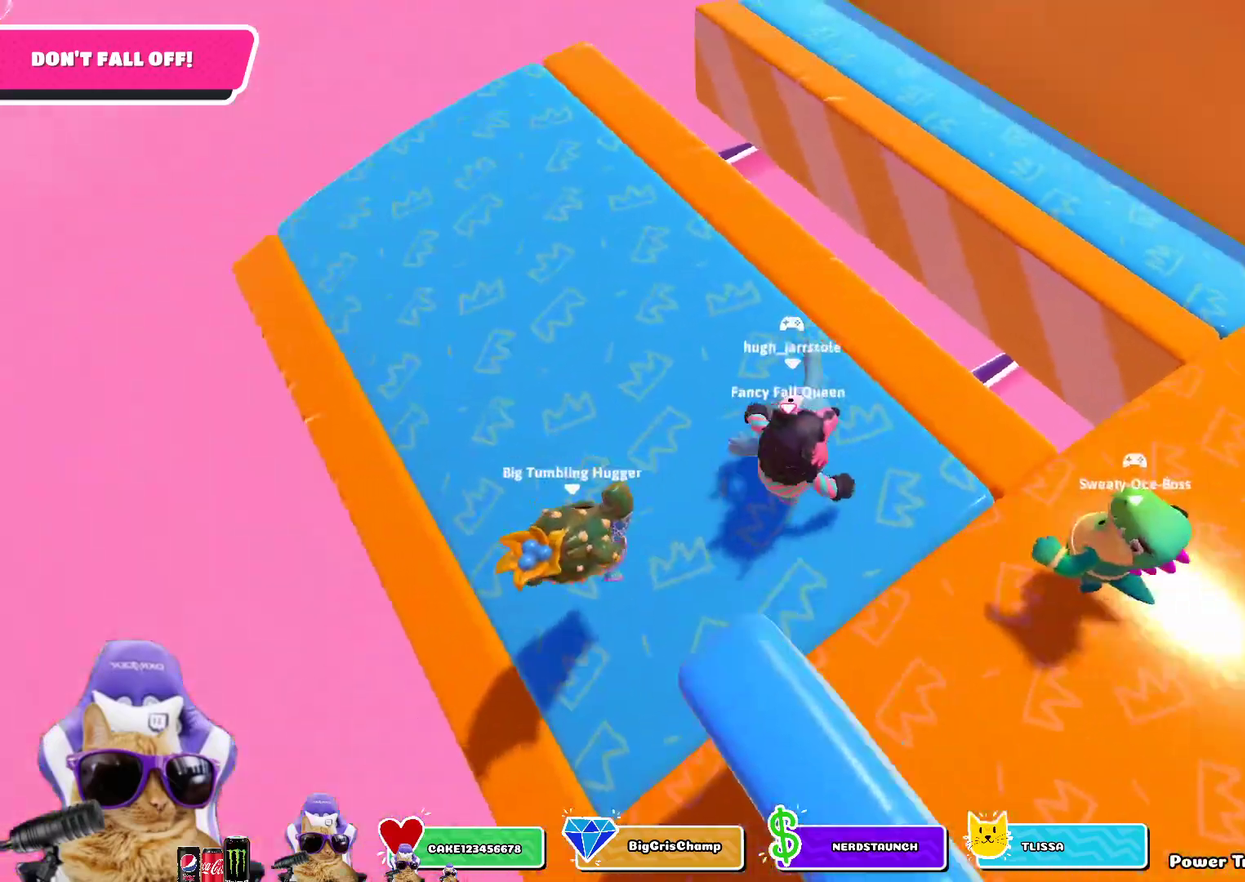
{"dt_ms": 400, "buttons": [], "left_stick": "center", "right_stick": "center", "events": [[150, "left_stick", "right"], [267, "left_stick", "up-right"], [367, "left_stick", "center"]]}
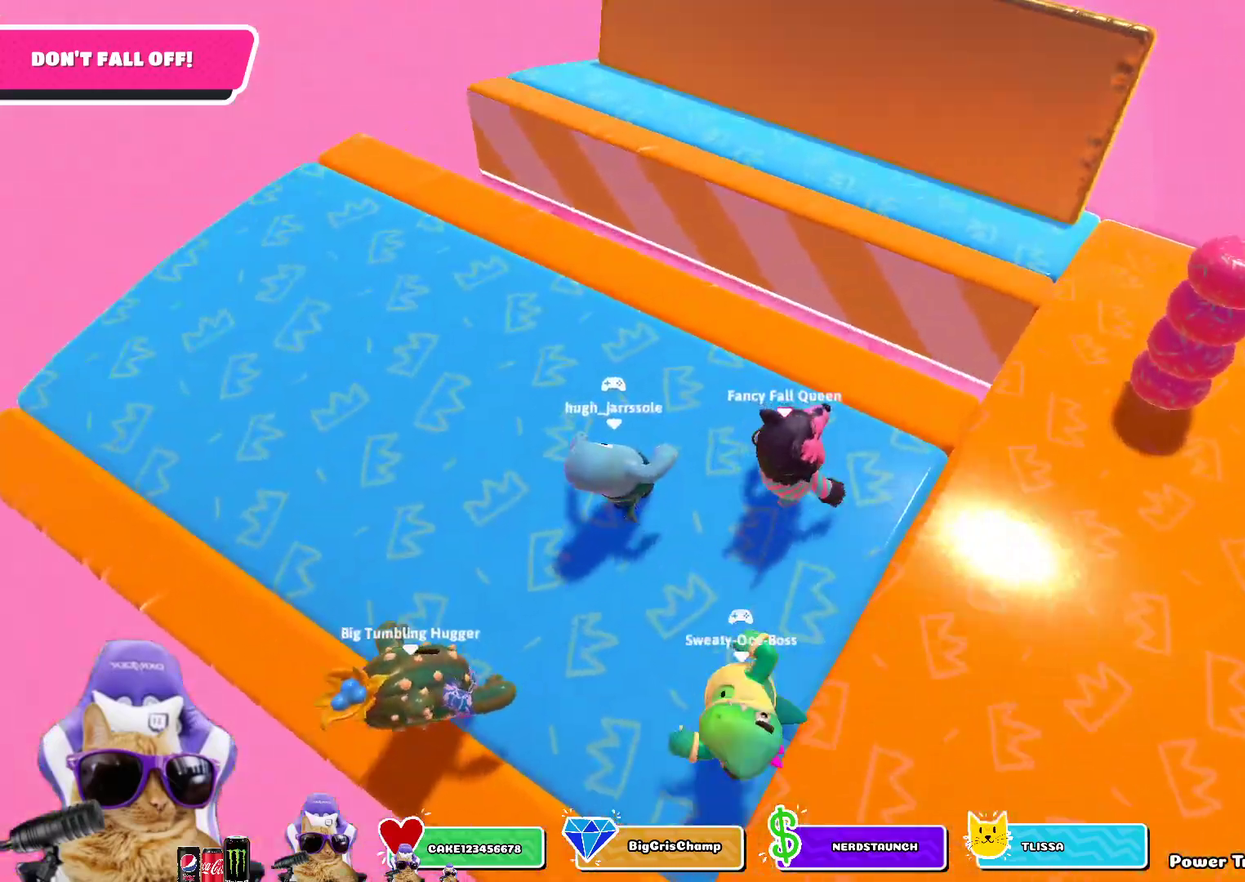
{"dt_ms": 400, "buttons": ["CROSS"], "left_stick": "center", "right_stick": "center", "events": [[67, "right_stick", "up-right"], [117, "left_stick", "up-right"], [167, "right_stick", "center"], [217, "left_stick", "center"], [317, "CROSS", "down"]]}
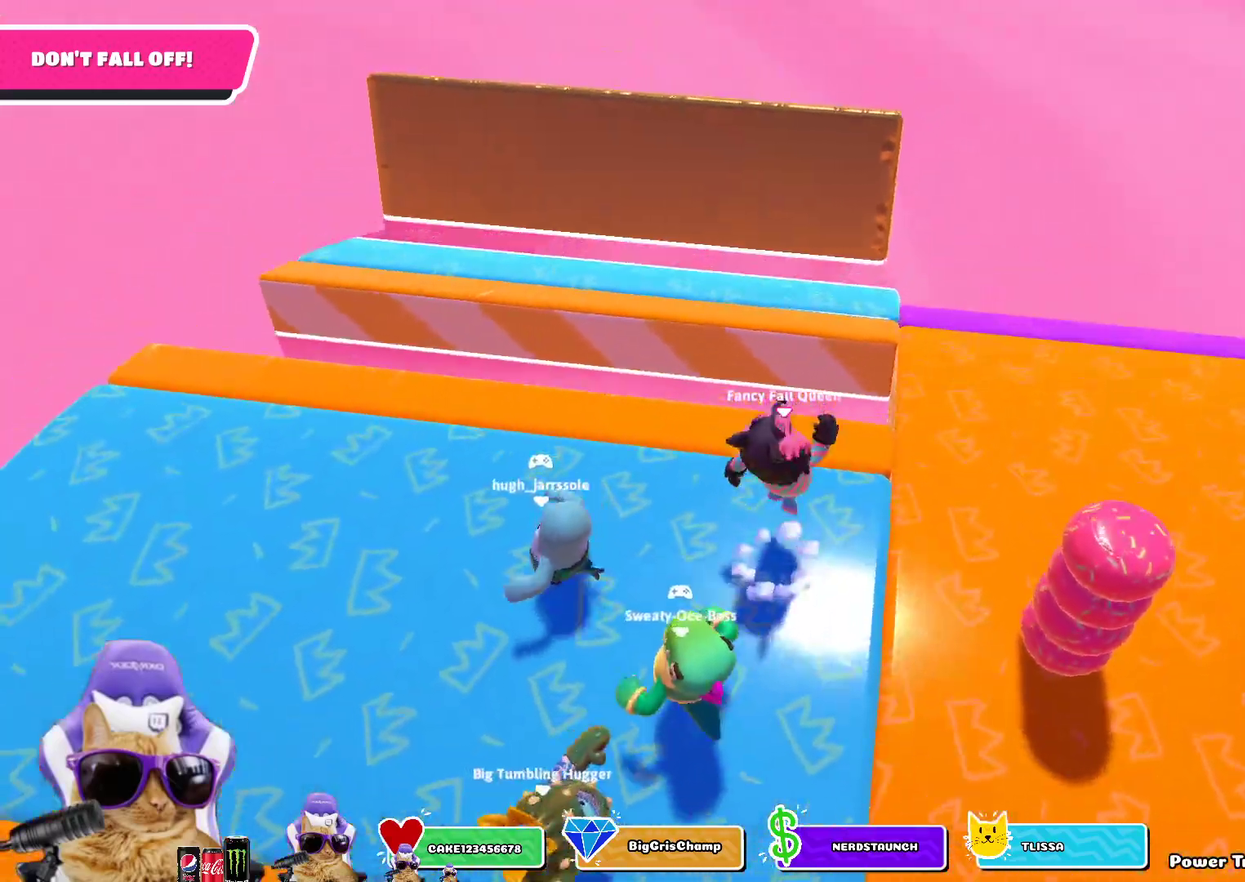
{"dt_ms": 600, "buttons": [], "left_stick": "down", "right_stick": "up-right", "events": [[17, "CROSS", "up"], [67, "left_stick", "down"], [483, "left_stick", "center"], [567, "left_stick", "down"], [583, "right_stick", "up-right"]]}
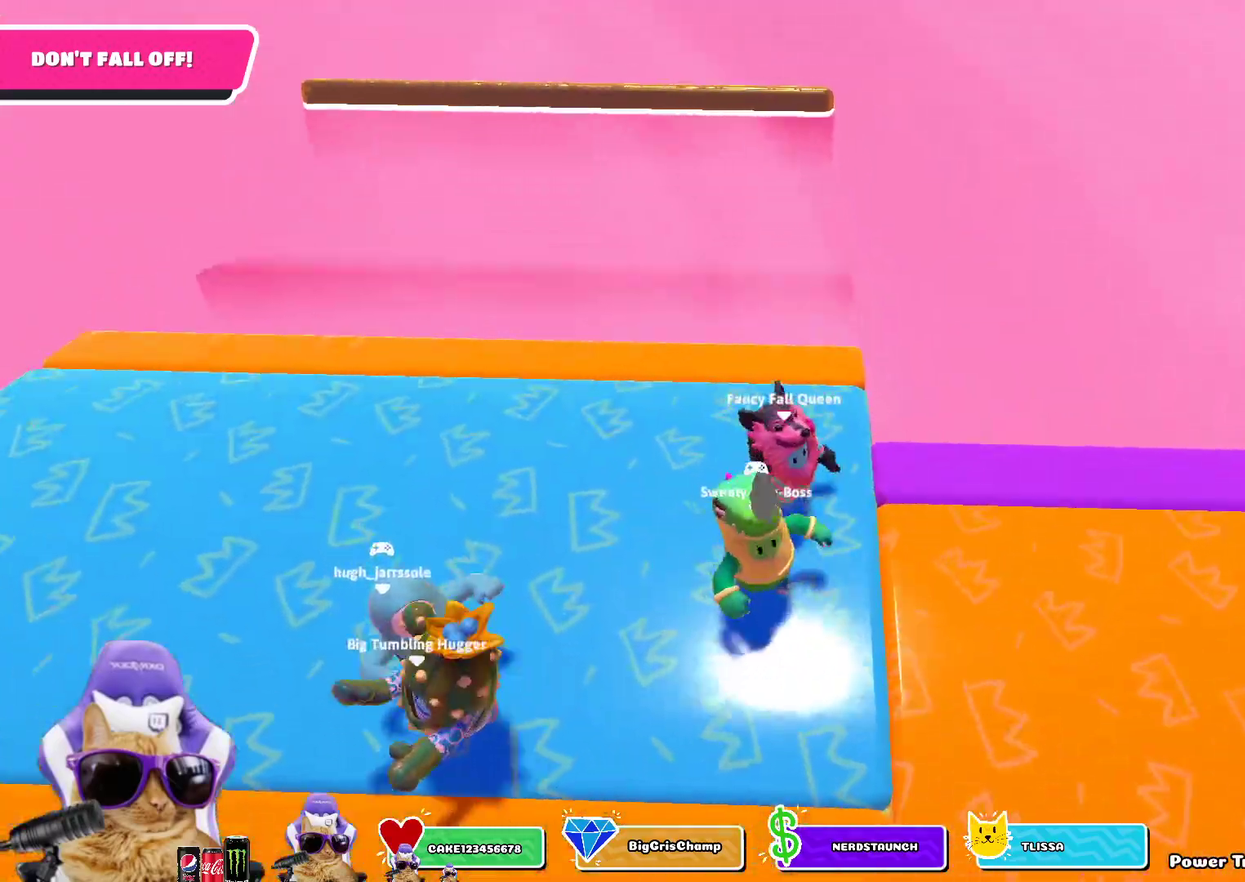
{"dt_ms": 300, "buttons": [], "left_stick": "down", "right_stick": "center", "events": [[67, "right_stick", "center"]]}
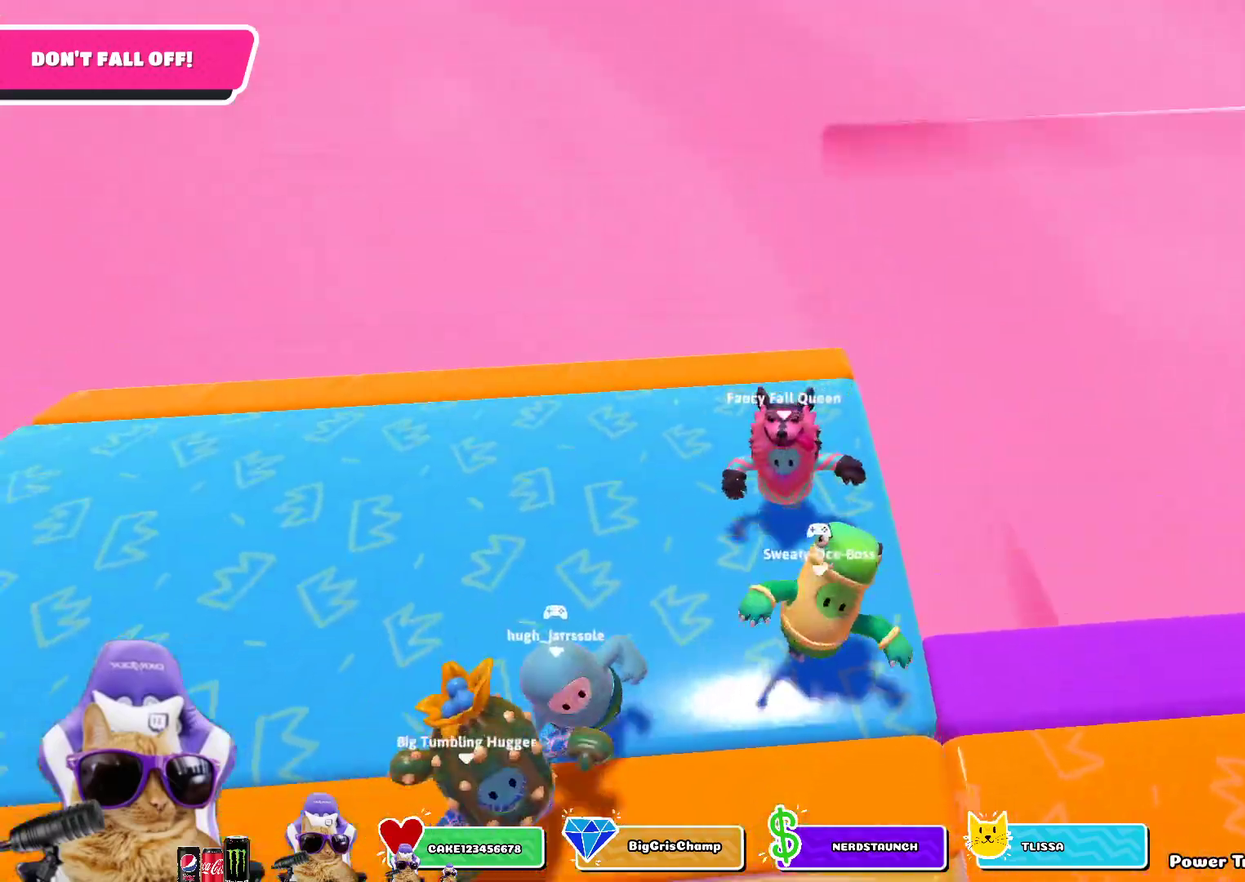
{"dt_ms": 800, "buttons": [], "left_stick": "down-right", "right_stick": "center", "events": [[83, "left_stick", "down-right"], [150, "left_stick", "center"], [233, "left_stick", "down-right"], [333, "left_stick", "right"], [517, "CROSS", "down"], [517, "left_stick", "down-right"], [617, "CROSS", "up"]]}
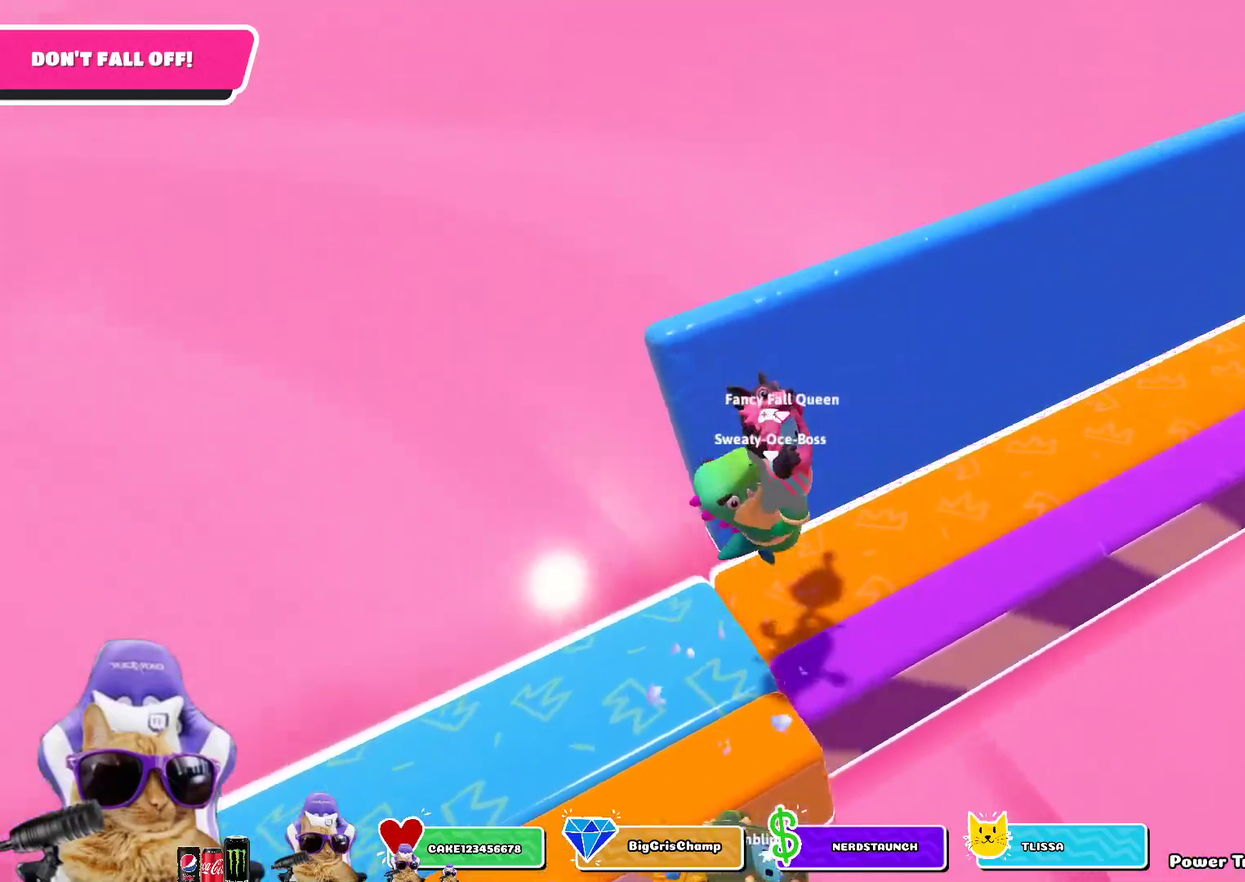
{"dt_ms": 400, "buttons": [], "left_stick": "down-left", "right_stick": "center", "events": [[100, "left_stick", "down"], [317, "left_stick", "down-left"]]}
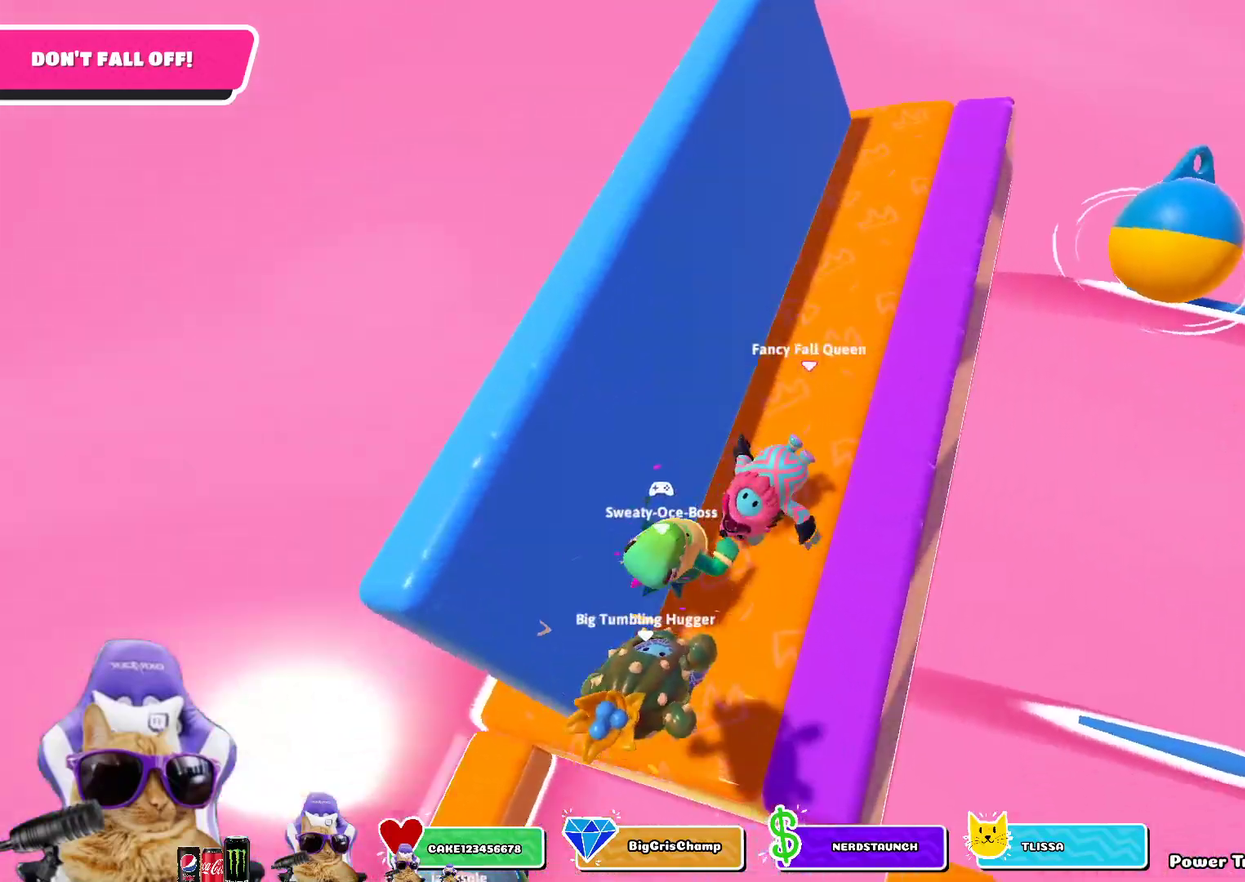
{"dt_ms": 500, "buttons": [], "left_stick": "down-left", "right_stick": "center", "events": []}
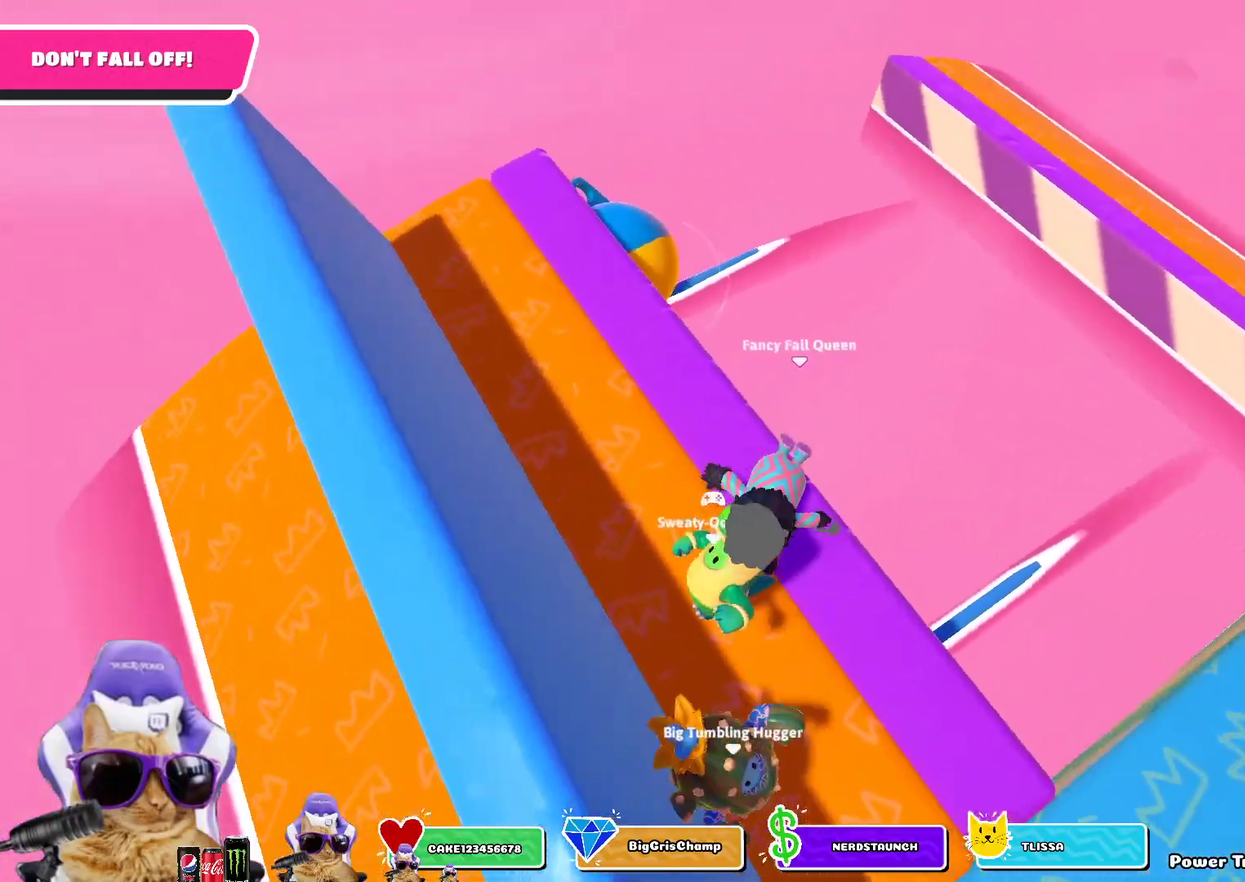
{"dt_ms": 500, "buttons": [], "left_stick": "down", "right_stick": "center", "events": [[433, "left_stick", "down"]]}
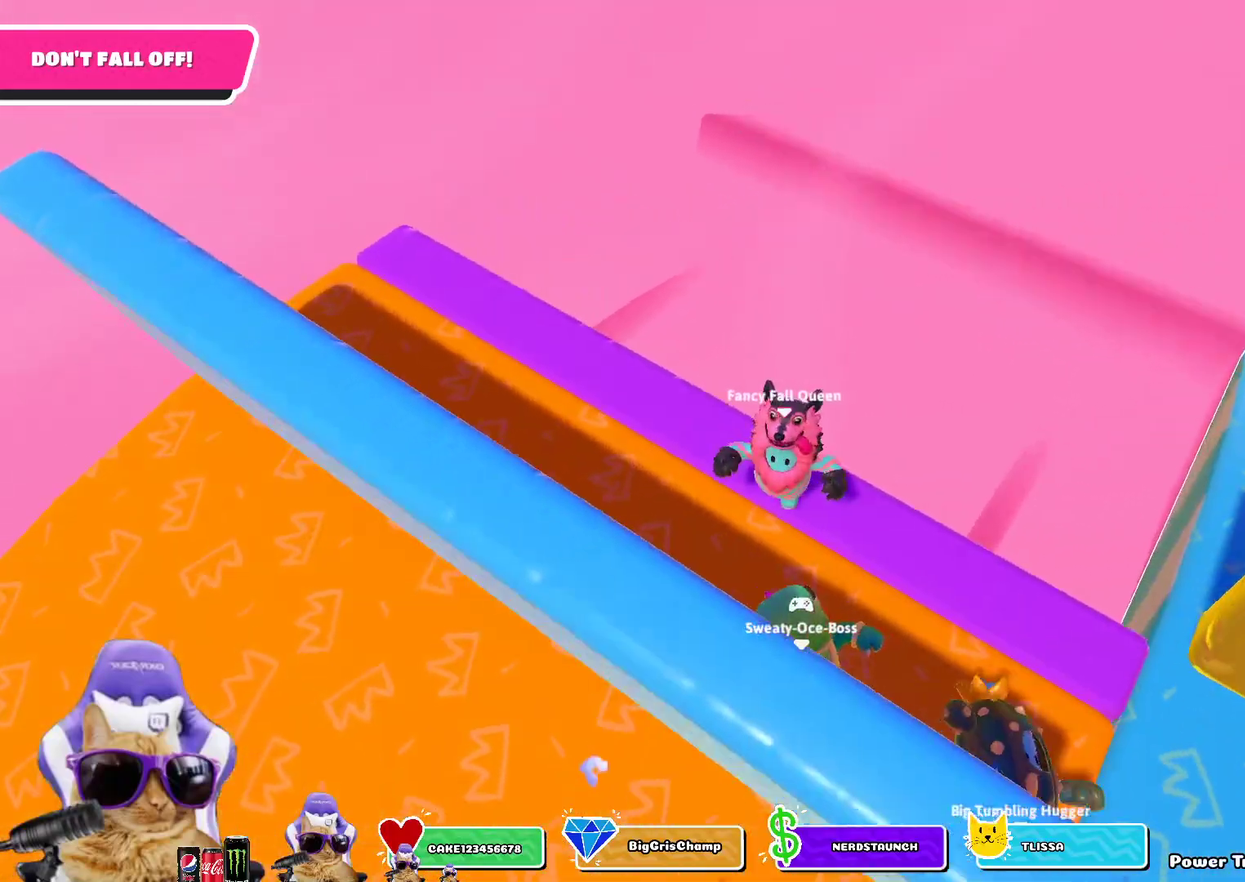
{"dt_ms": 300, "buttons": [], "left_stick": "right", "right_stick": "center", "events": [[17, "left_stick", "down-right"], [283, "left_stick", "right"]]}
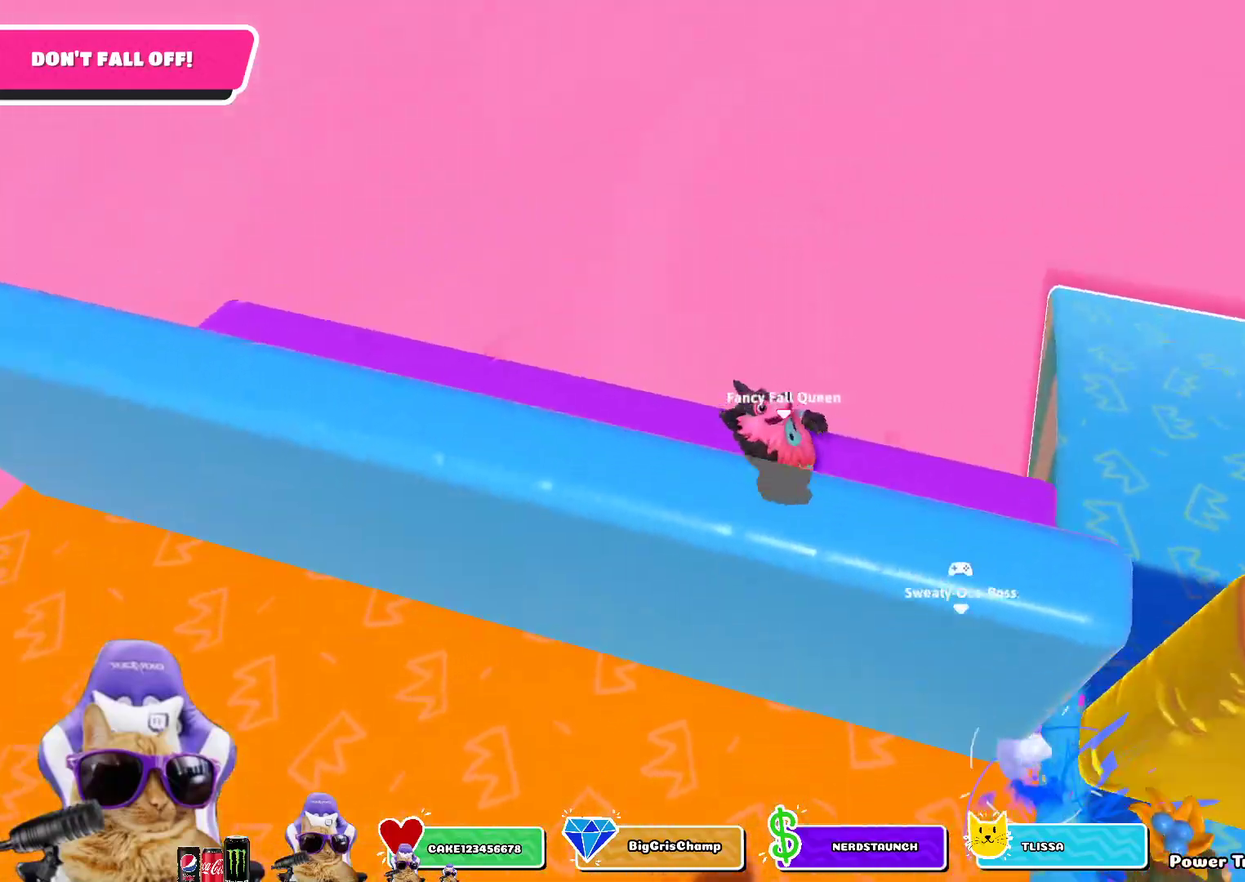
{"dt_ms": 900, "buttons": [], "left_stick": "down", "right_stick": "center", "events": [[33, "left_stick", "down-right"], [267, "left_stick", "right"], [350, "right_stick", "right"], [517, "left_stick", "up-right"], [700, "left_stick", "up"], [767, "left_stick", "up-left"], [783, "right_stick", "center"], [867, "left_stick", "down"]]}
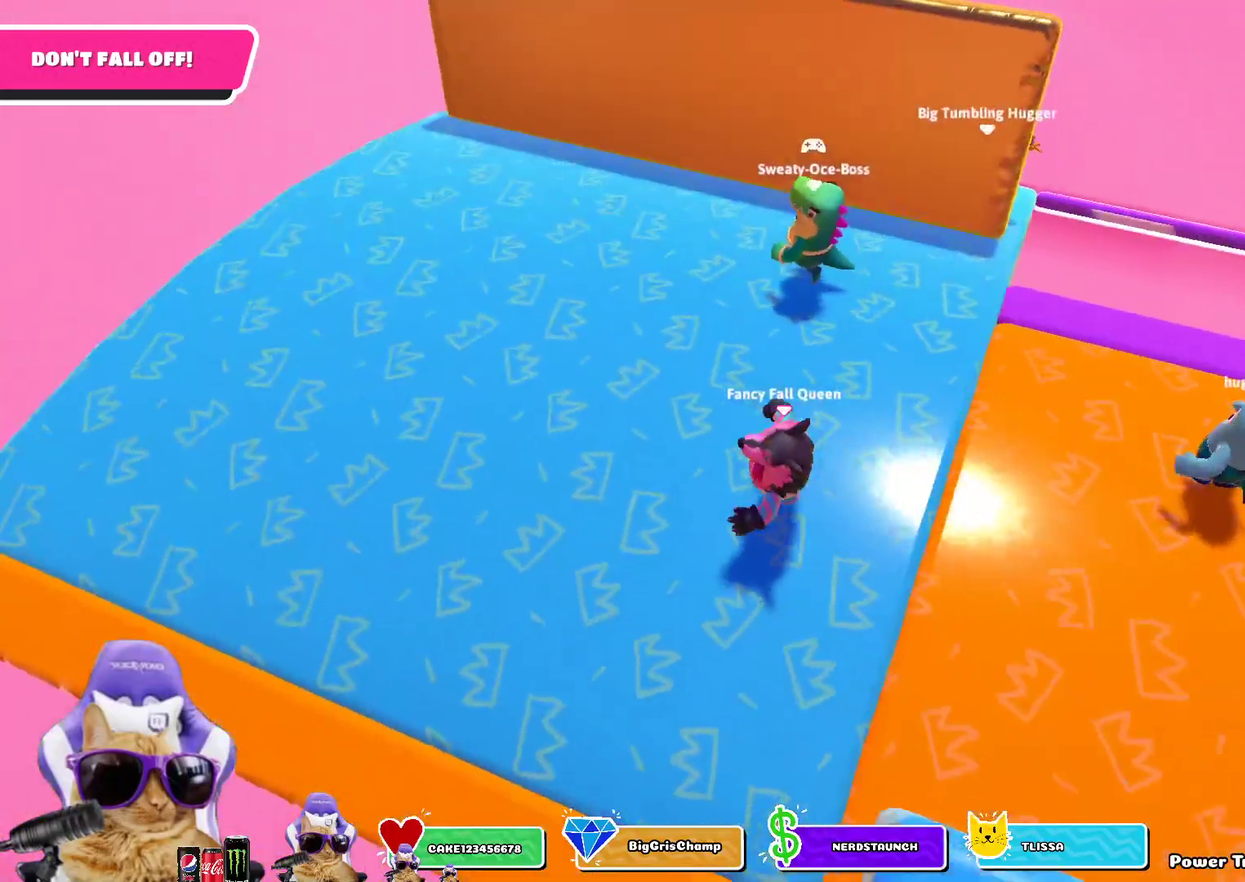
{"dt_ms": 300, "buttons": [], "left_stick": "right", "right_stick": "center", "events": [[17, "left_stick", "down-right"], [100, "left_stick", "center"], [233, "left_stick", "down-right"], [300, "left_stick", "right"]]}
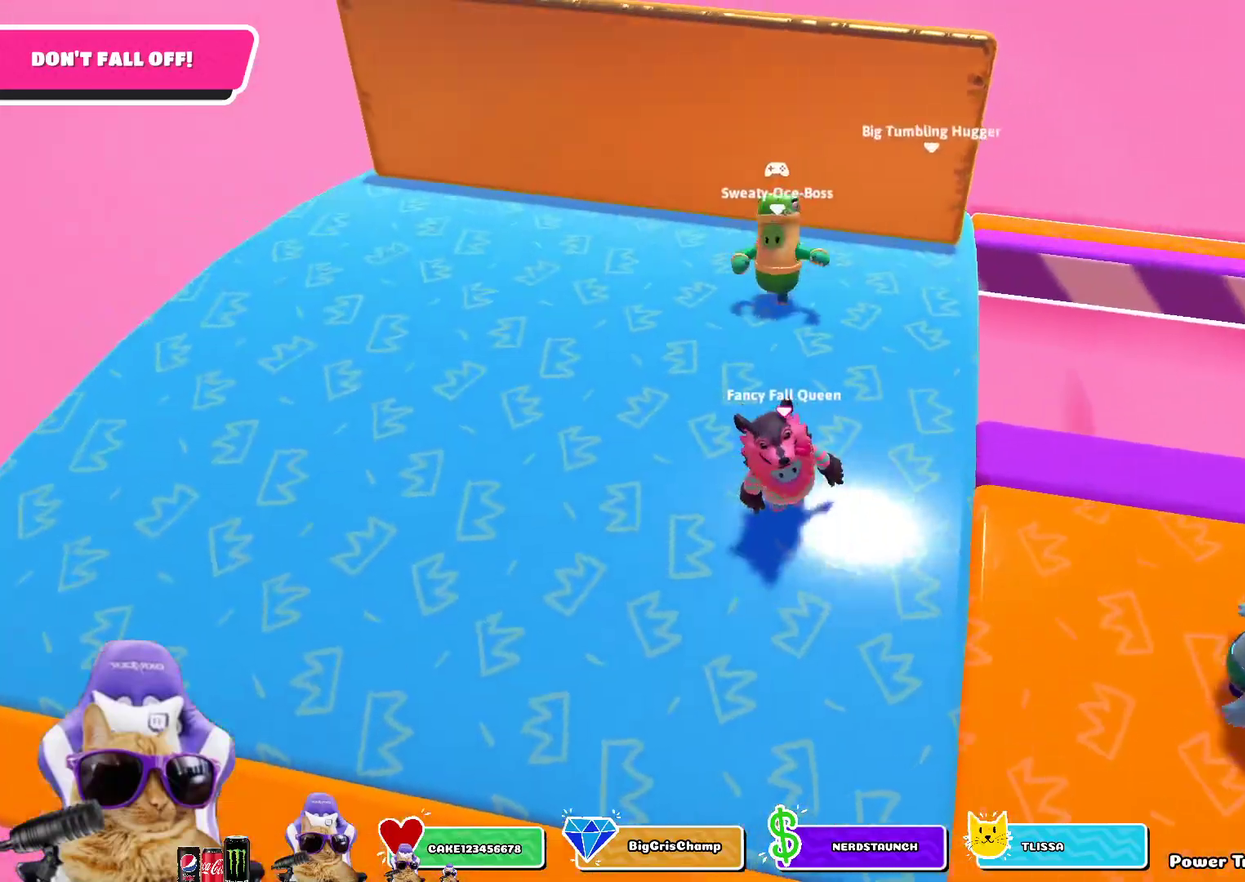
{"dt_ms": 600, "buttons": [], "left_stick": "up-right", "right_stick": "right", "events": [[117, "left_stick", "center"], [317, "left_stick", "down-right"], [433, "left_stick", "right"], [533, "right_stick", "right"], [567, "left_stick", "up-right"]]}
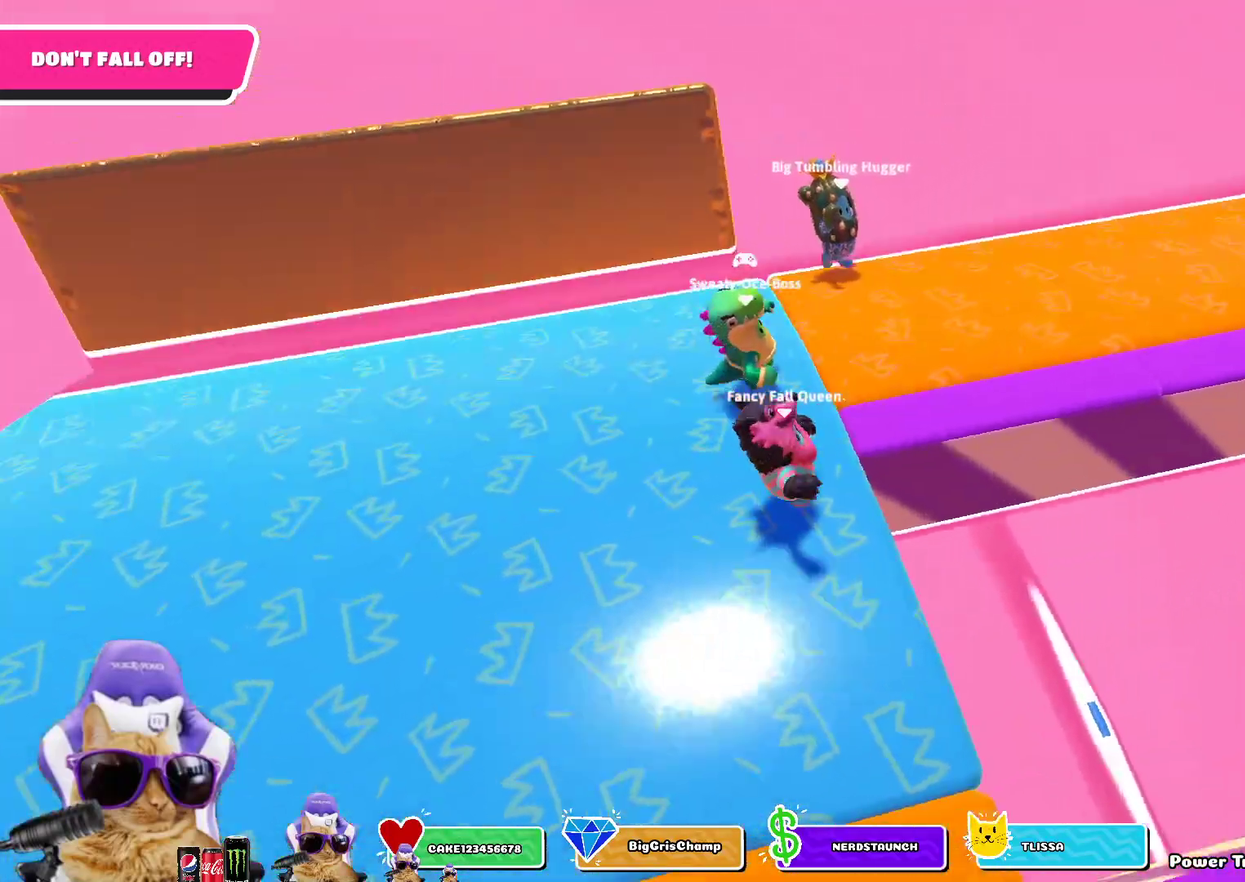
{"dt_ms": 400, "buttons": [], "left_stick": "down", "right_stick": "center", "events": [[233, "left_stick", "up"], [317, "left_stick", "center"], [383, "left_stick", "down"], [400, "right_stick", "center"]]}
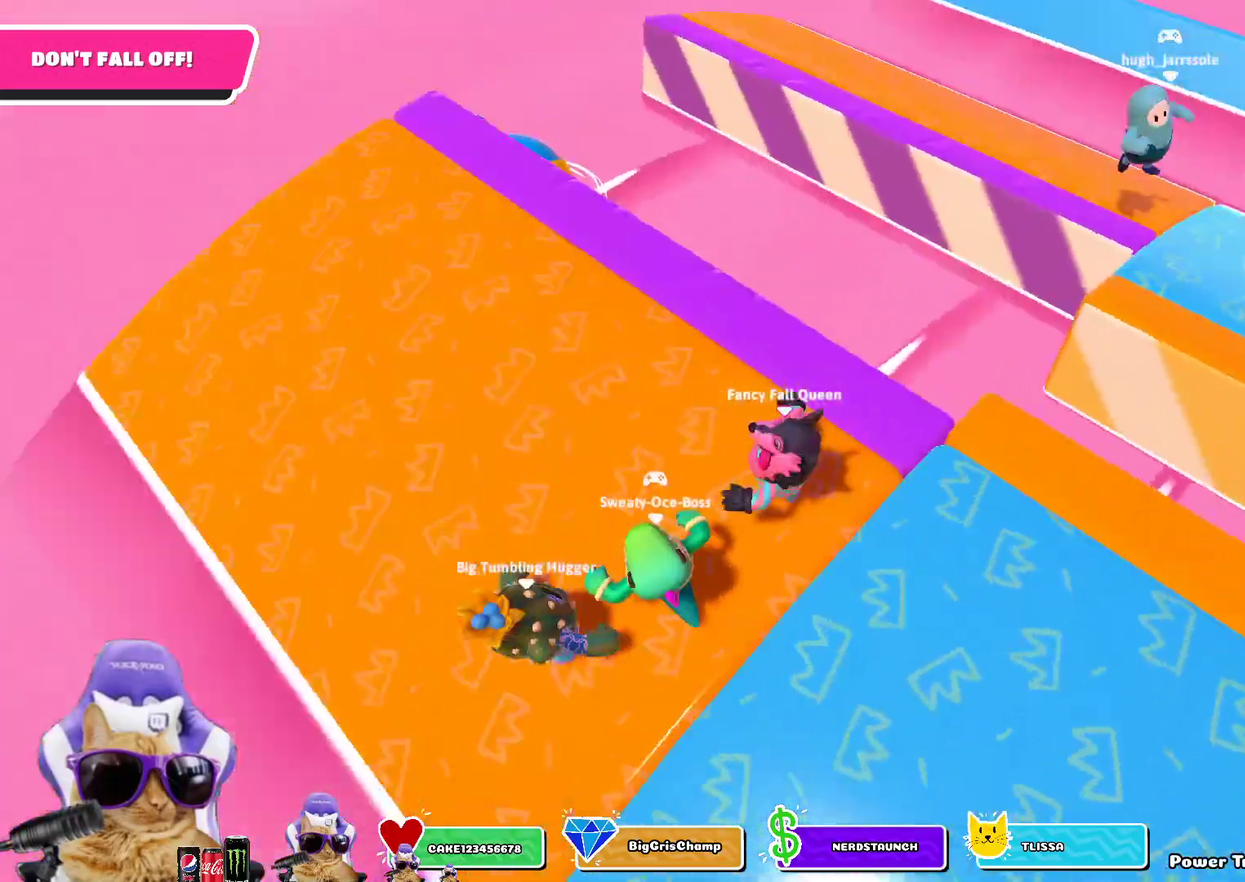
{"dt_ms": 400, "buttons": [], "left_stick": "right", "right_stick": "center", "events": [[33, "left_stick", "down-right"], [100, "left_stick", "right"], [150, "left_stick", "center"], [317, "left_stick", "right"]]}
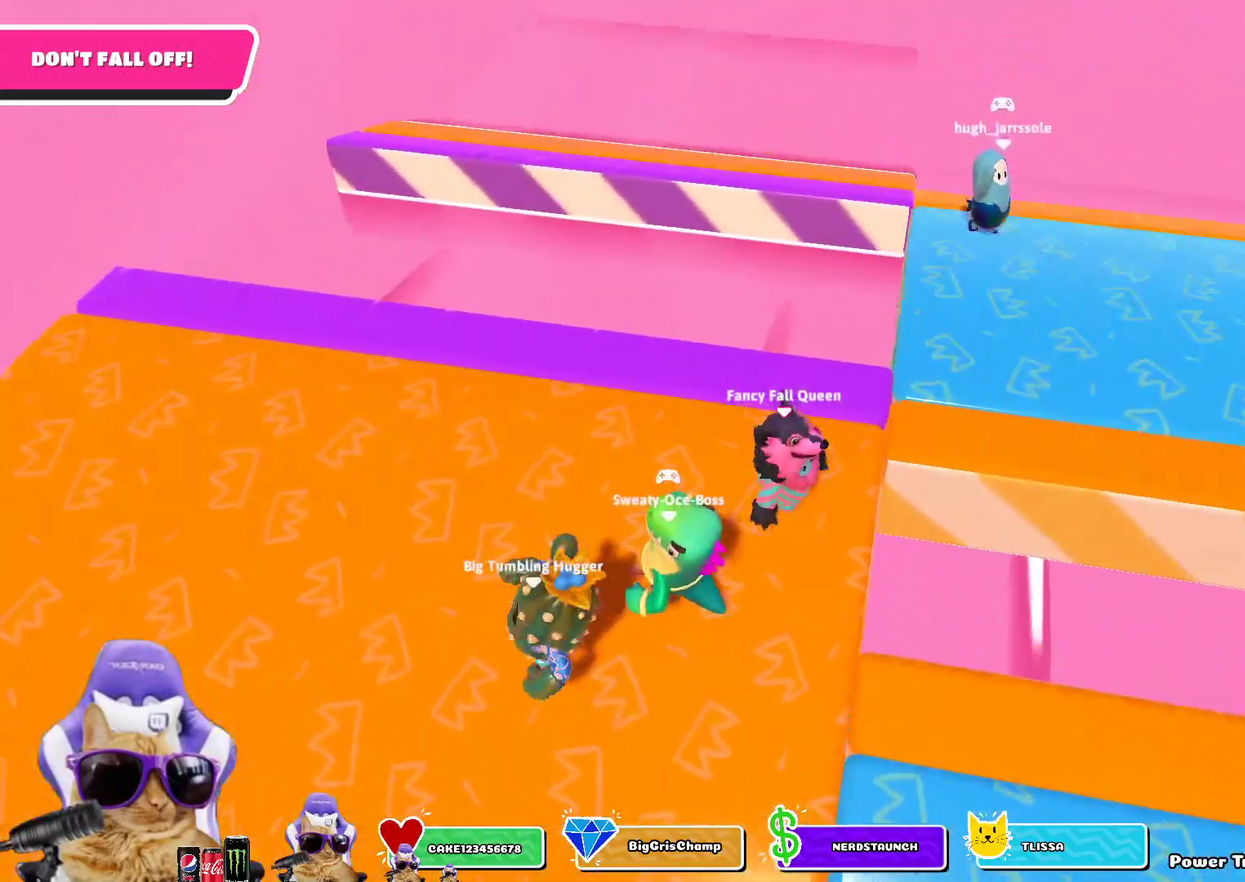
{"dt_ms": 600, "buttons": [], "left_stick": "center", "right_stick": "center", "events": [[50, "left_stick", "center"], [100, "left_stick", "left"], [217, "left_stick", "center"], [450, "left_stick", "up-right"], [567, "left_stick", "center"]]}
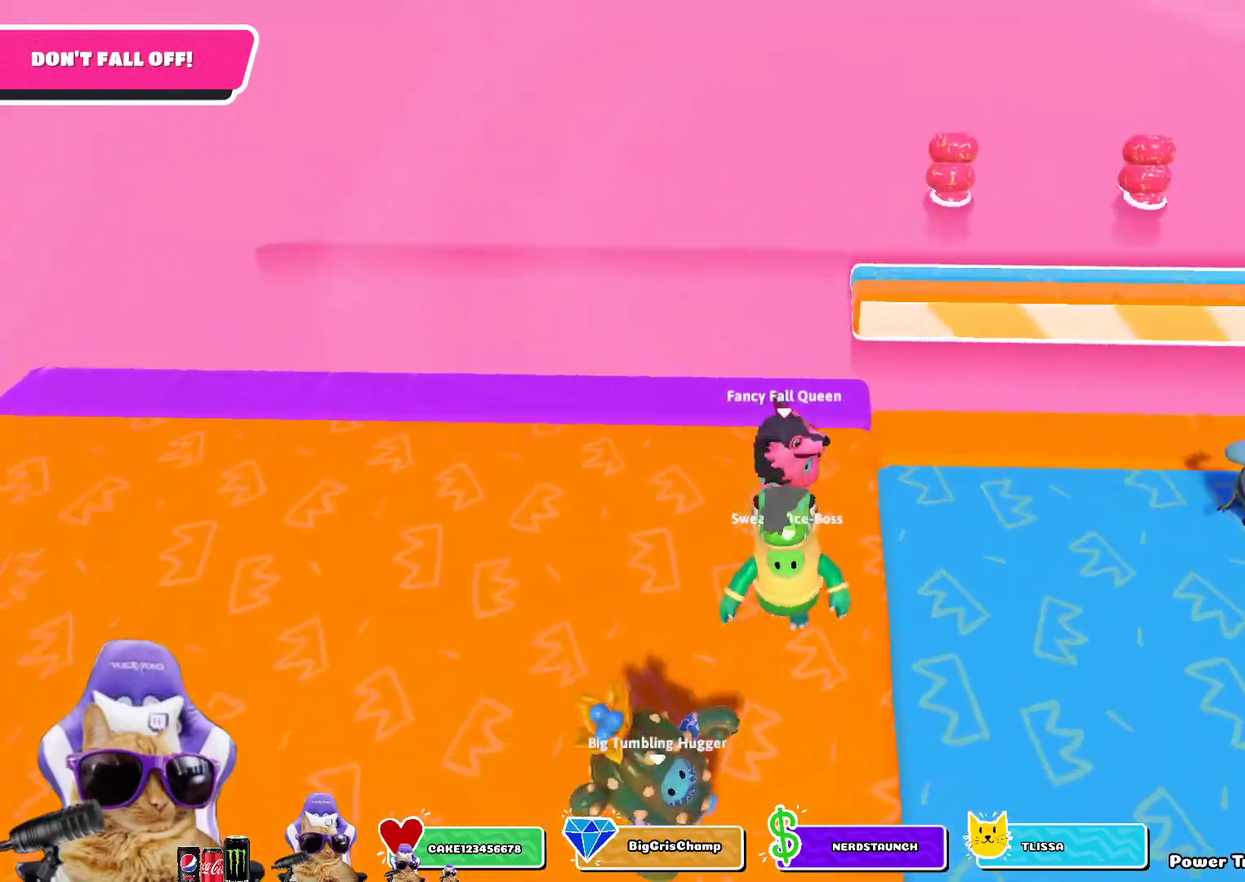
{"dt_ms": 400, "buttons": [], "left_stick": "down-right", "right_stick": "center", "events": [[100, "left_stick", "down-right"], [150, "left_stick", "right"], [183, "CROSS", "down"], [300, "CROSS", "up"], [400, "left_stick", "down-right"]]}
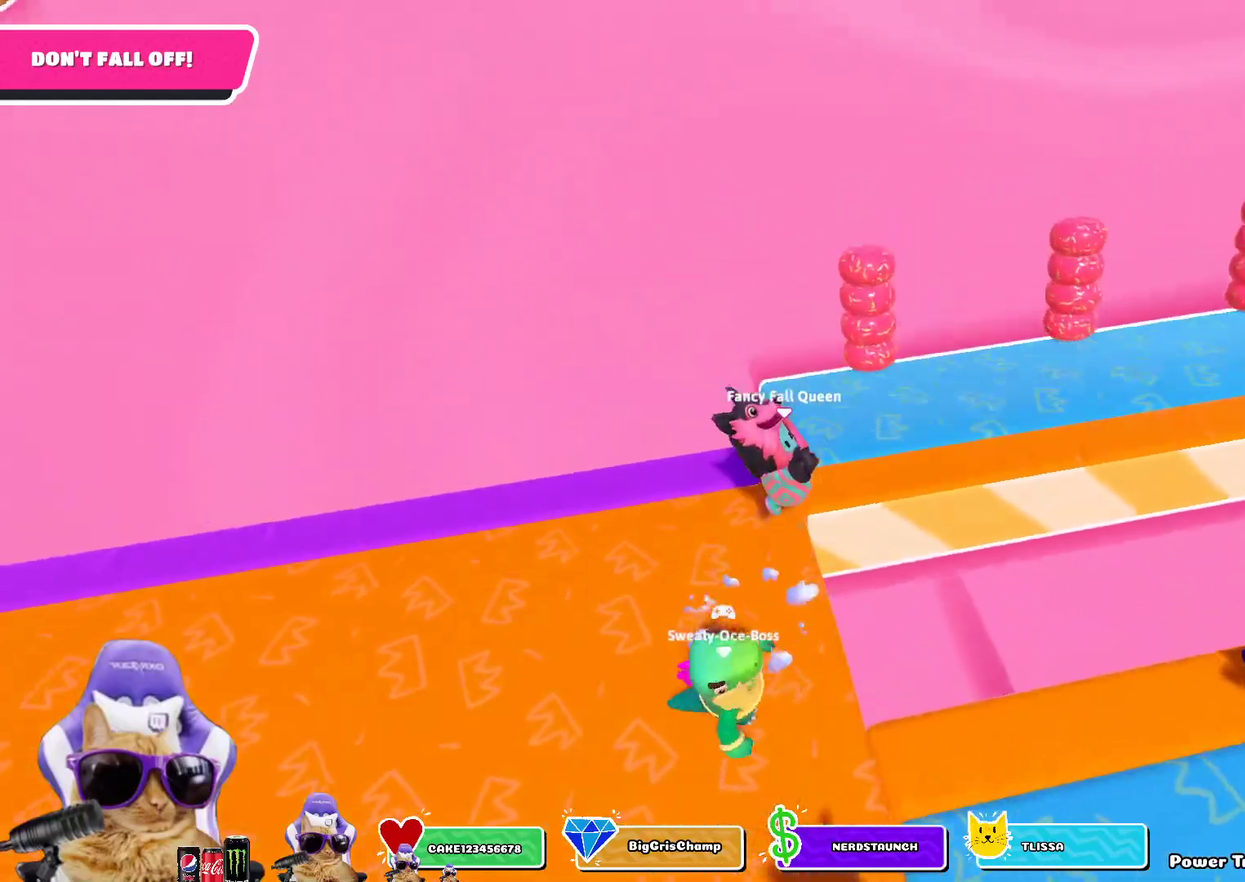
{"dt_ms": 600, "buttons": [], "left_stick": "center", "right_stick": "right", "events": [[117, "right_stick", "down-right"], [300, "left_stick", "right"], [383, "right_stick", "right"], [500, "left_stick", "center"]]}
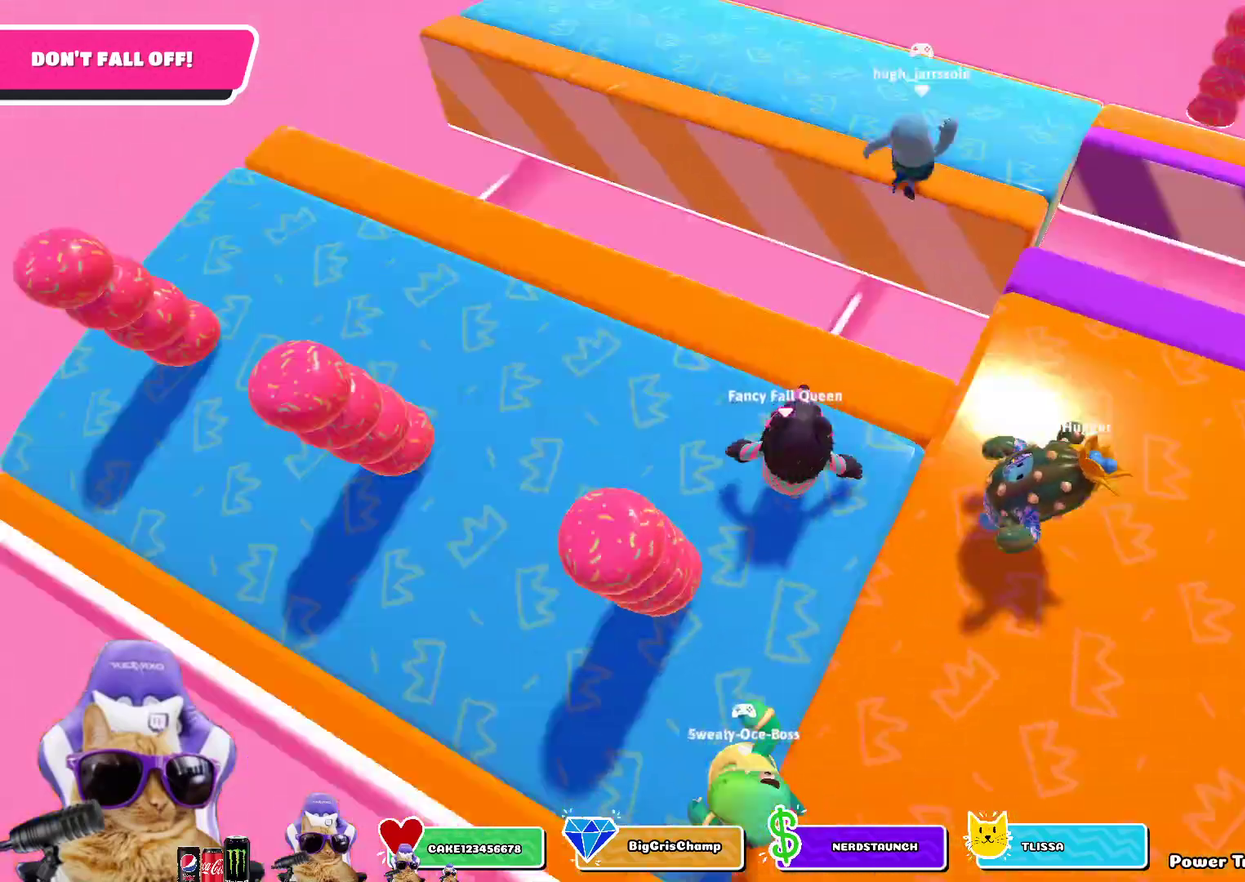
{"dt_ms": 300, "buttons": [], "left_stick": "center", "right_stick": "center", "events": [[17, "right_stick", "center"], [83, "left_stick", "right"], [233, "left_stick", "center"]]}
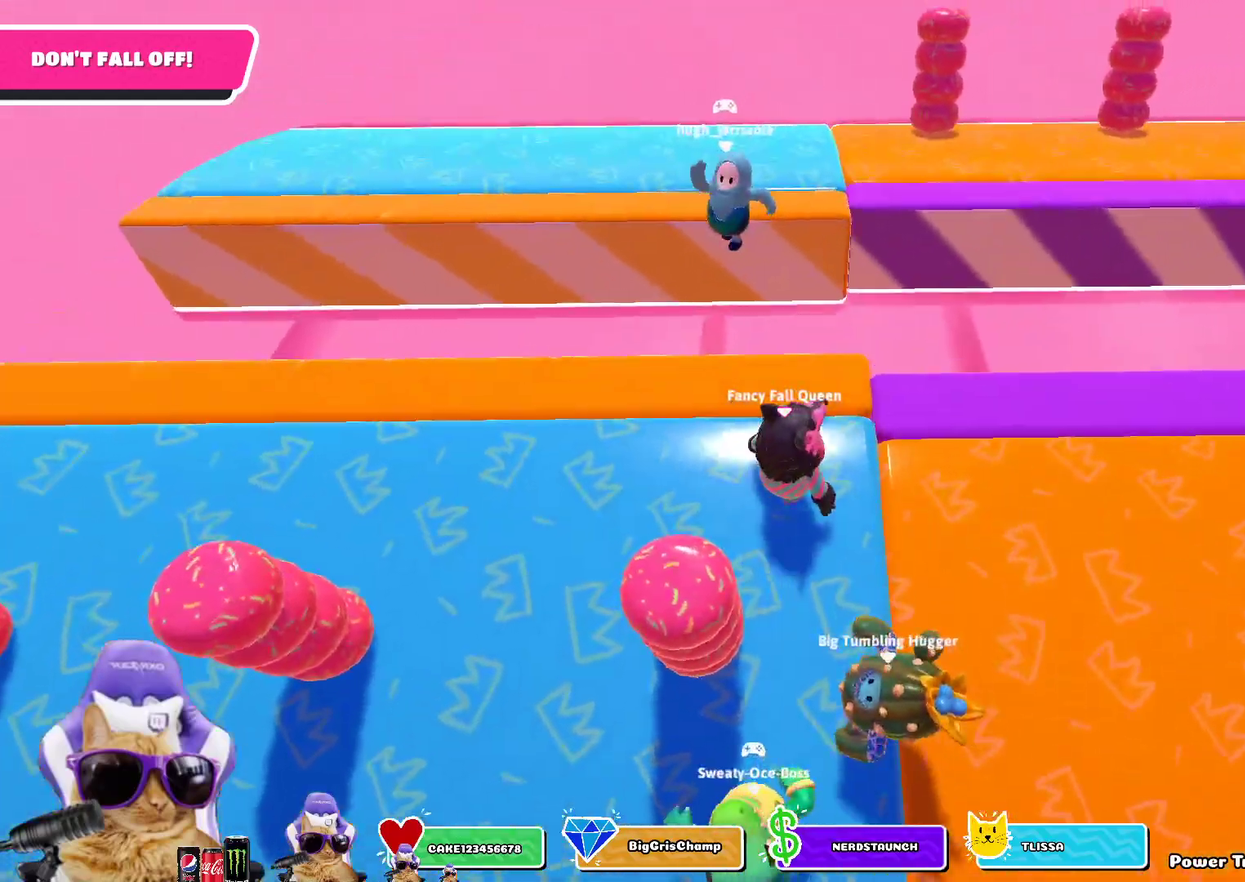
{"dt_ms": 900, "buttons": [], "left_stick": "right", "right_stick": "center", "events": [[50, "left_stick", "up-right"], [133, "CROSS", "down"], [267, "CROSS", "up"], [300, "left_stick", "right"], [383, "left_stick", "down-right"], [533, "left_stick", "left"], [683, "left_stick", "up-left"], [783, "left_stick", "right"]]}
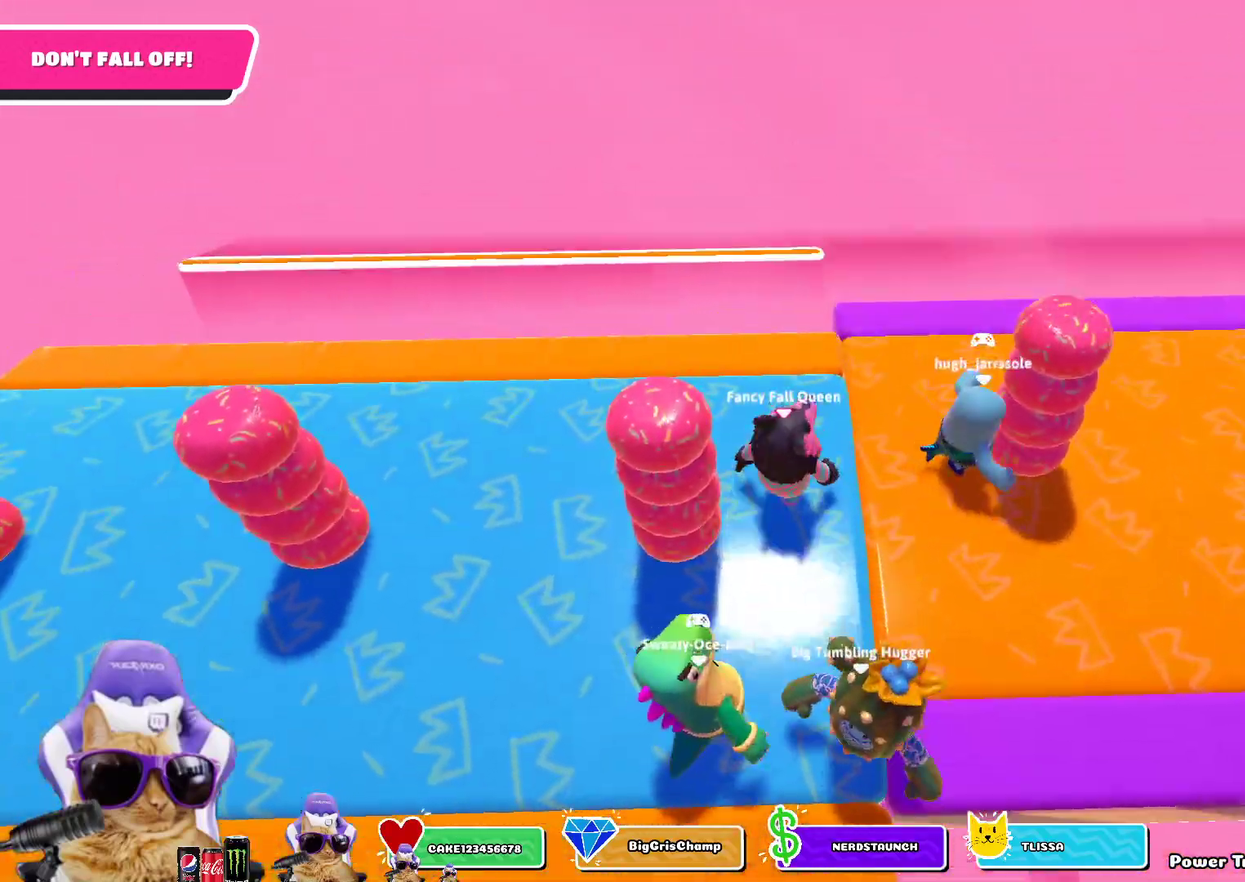
{"dt_ms": 300, "buttons": [], "left_stick": "up-right", "right_stick": "center", "events": [[33, "left_stick", "down-right"], [83, "left_stick", "down"], [267, "left_stick", "up-right"]]}
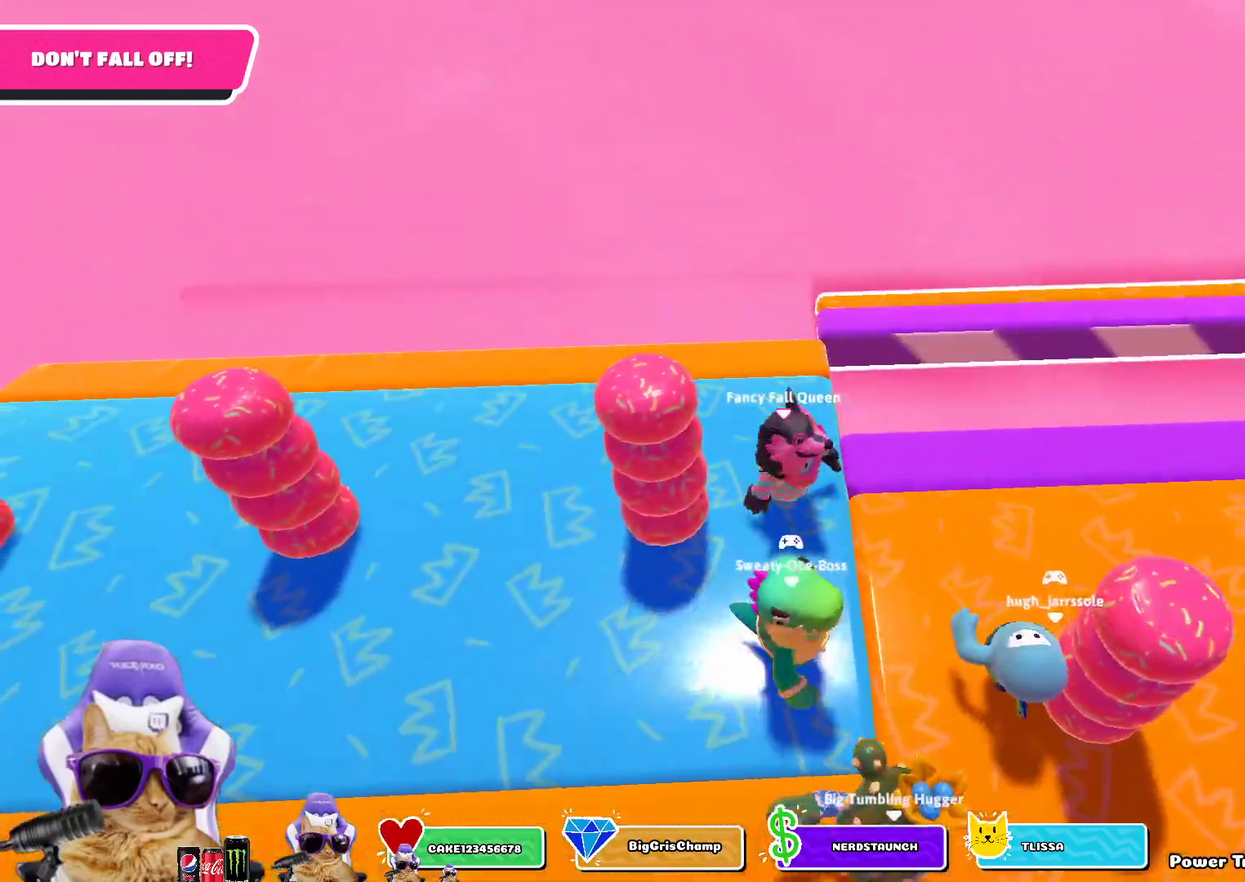
{"dt_ms": 500, "buttons": [], "left_stick": "down-right", "right_stick": "right", "events": [[50, "CROSS", "down"], [100, "left_stick", "right"], [150, "CROSS", "up"], [217, "left_stick", "down-right"], [400, "right_stick", "right"]]}